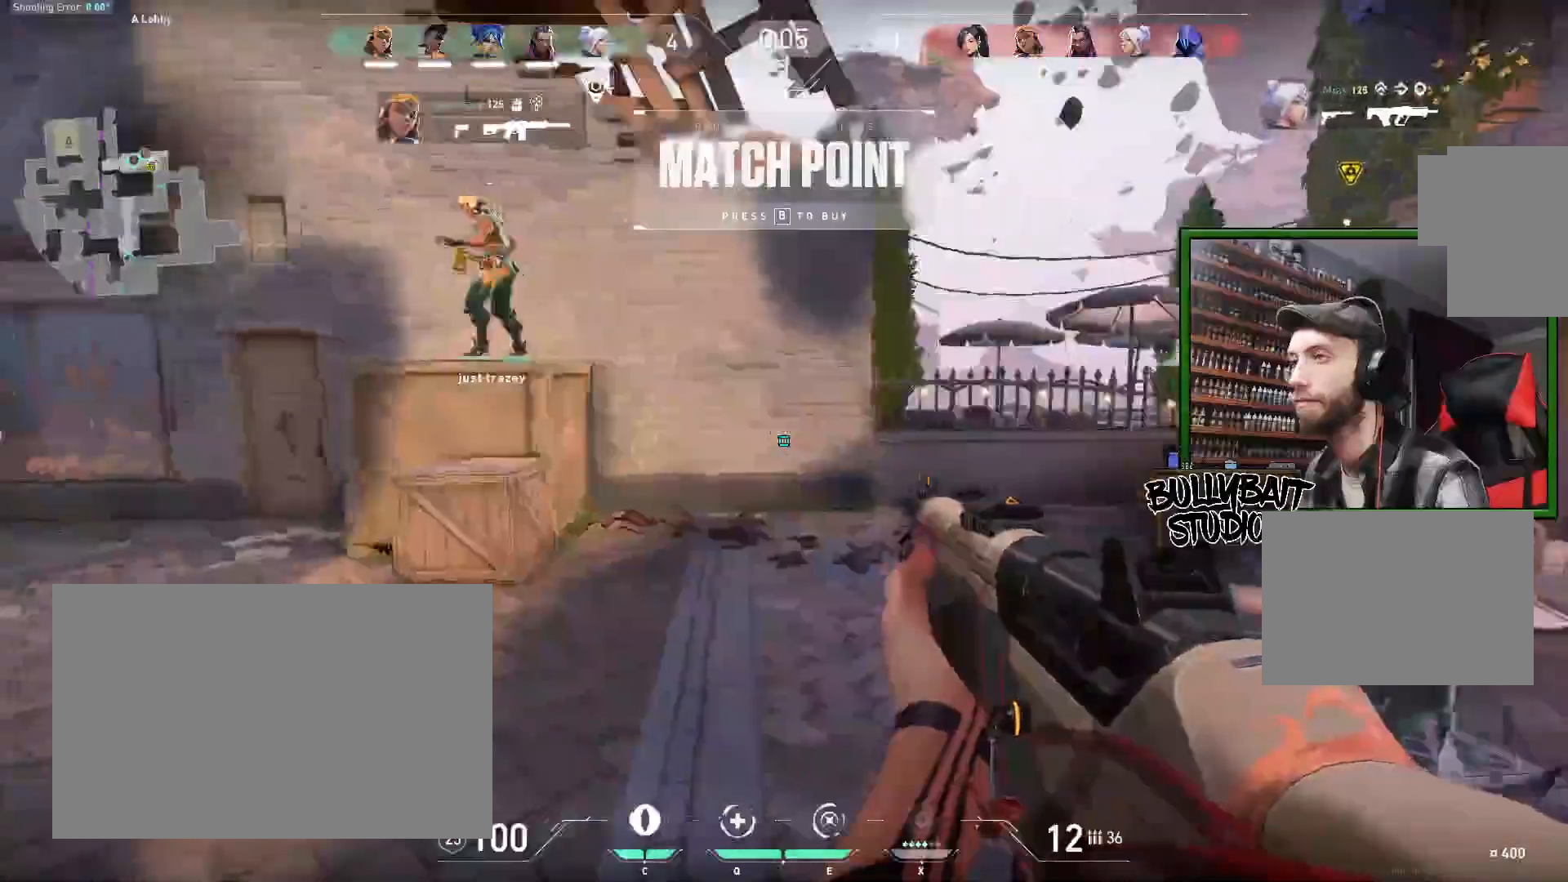
Gameplay with keyboard and mouse; each line is a JSON object with the keys and mouse buttons held at the frame after it. "events" lists presses ("down") and releases ("up") of "a", "ctrl", "d", "e", "f", "q", "r", "s", "shift", "space", "tab", "w", "mouse_left", "mouse_wheel" and "mouse_right" between this image and that frame as [ms after this image, input, new state], when the widget could be followed in between. "mouse_left", "mouse_wheel", "mouse_right" = the "left", "wheel", "right" buttons of the "mouse" list. No other keys are recorded. "wheel" means that the mouse wheel is clicked or scrolled. Mouse movement is not recorded.
{"keys": ["a"], "mouse": [], "events": [[33, "a", "down"]]}
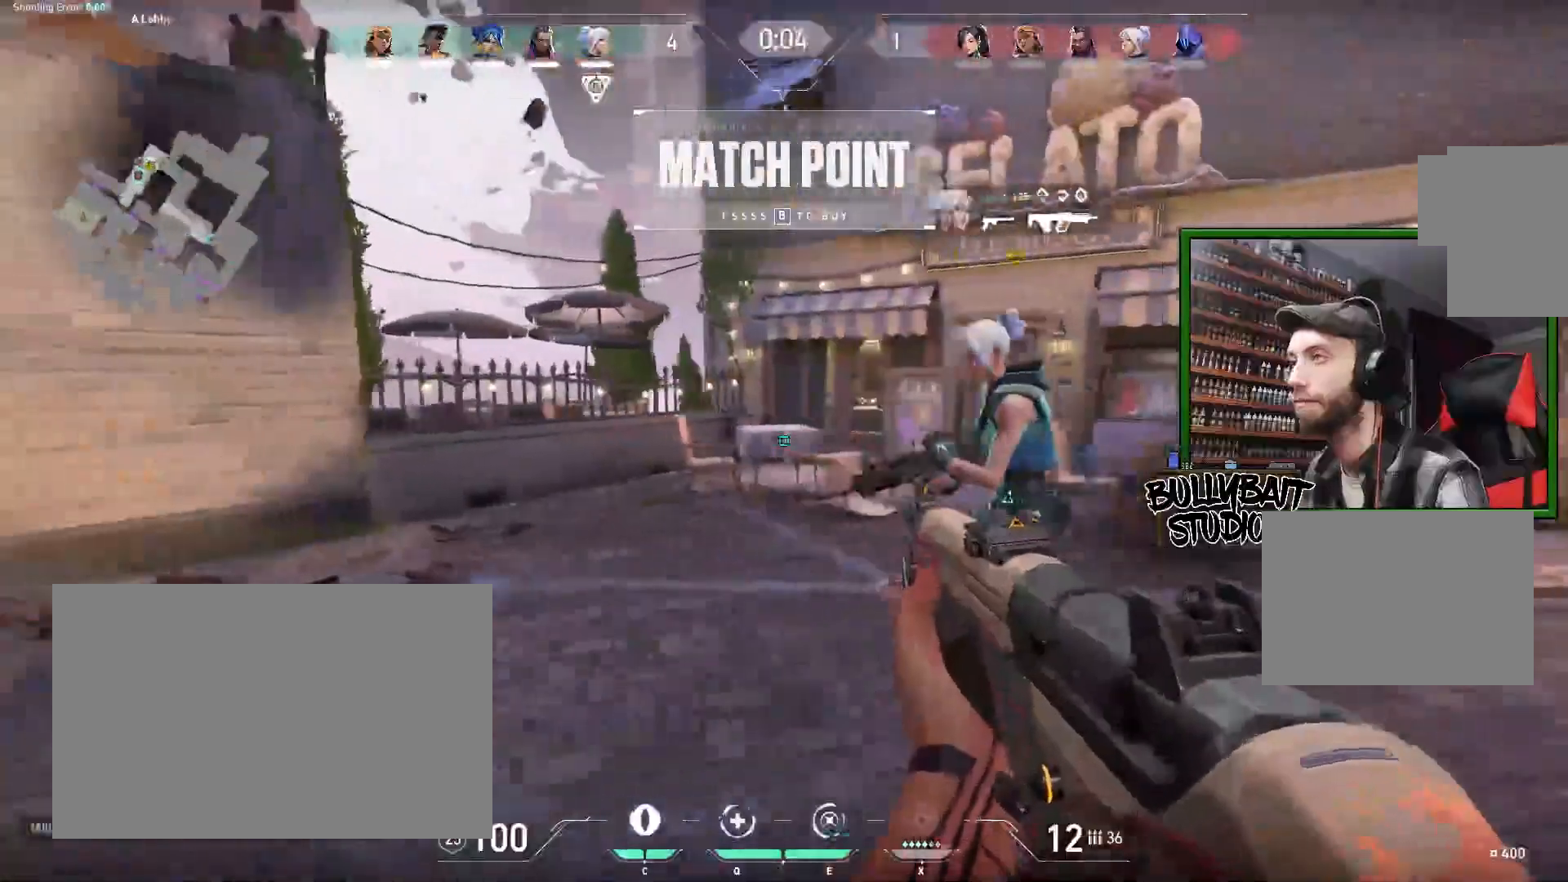
{"keys": [], "mouse": [], "events": [[100, "a", "up"], [367, "d", "down"], [500, "d", "up"]]}
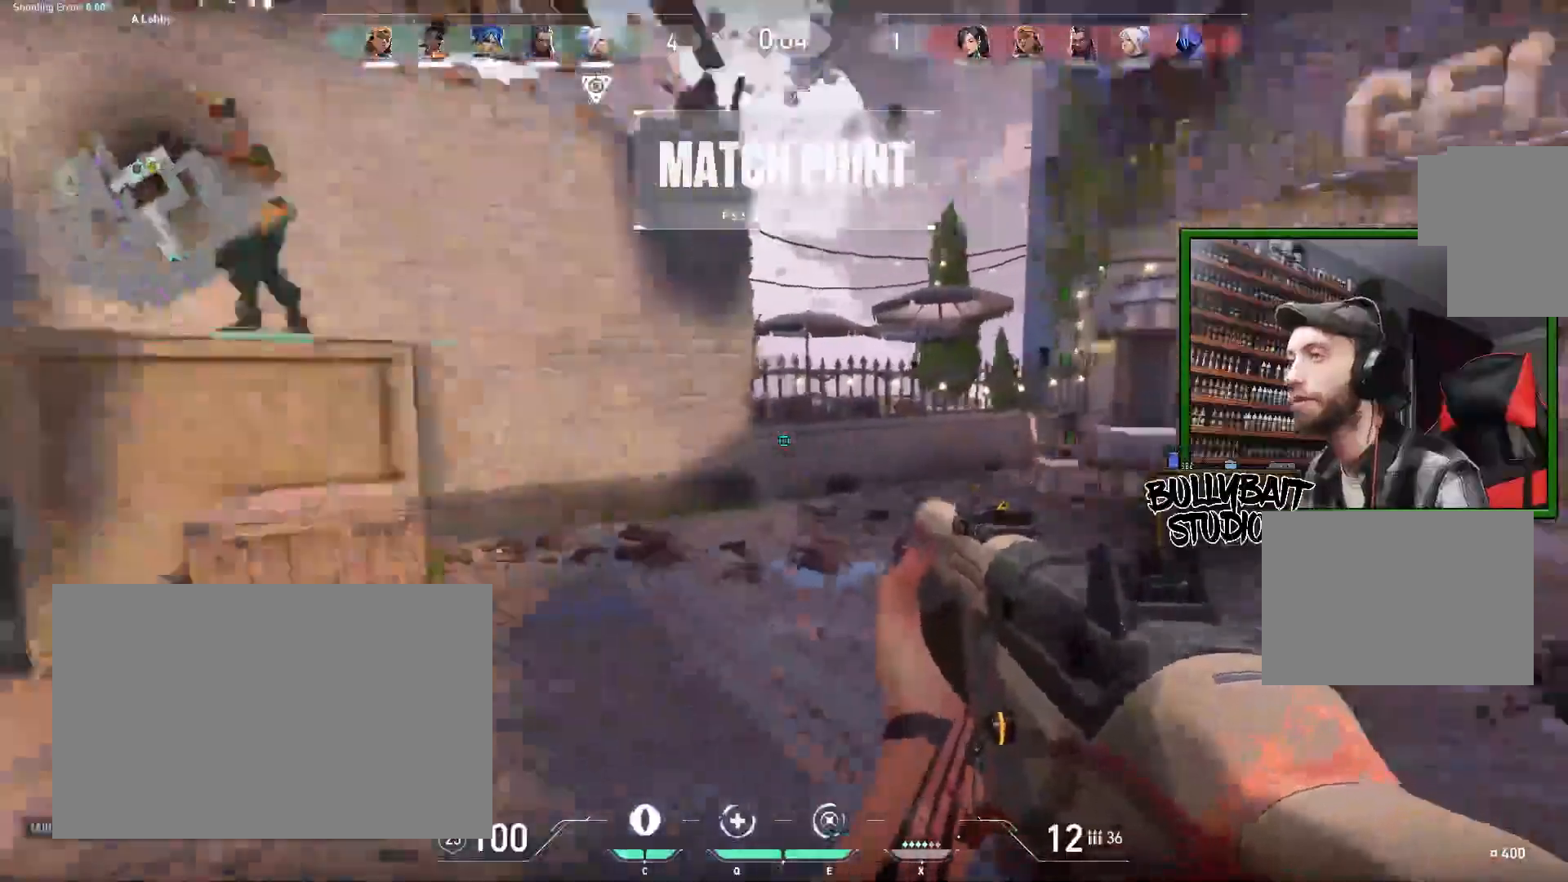
{"keys": ["a"], "mouse": [], "events": [[83, "s", "down"], [267, "a", "down"], [317, "s", "up"]]}
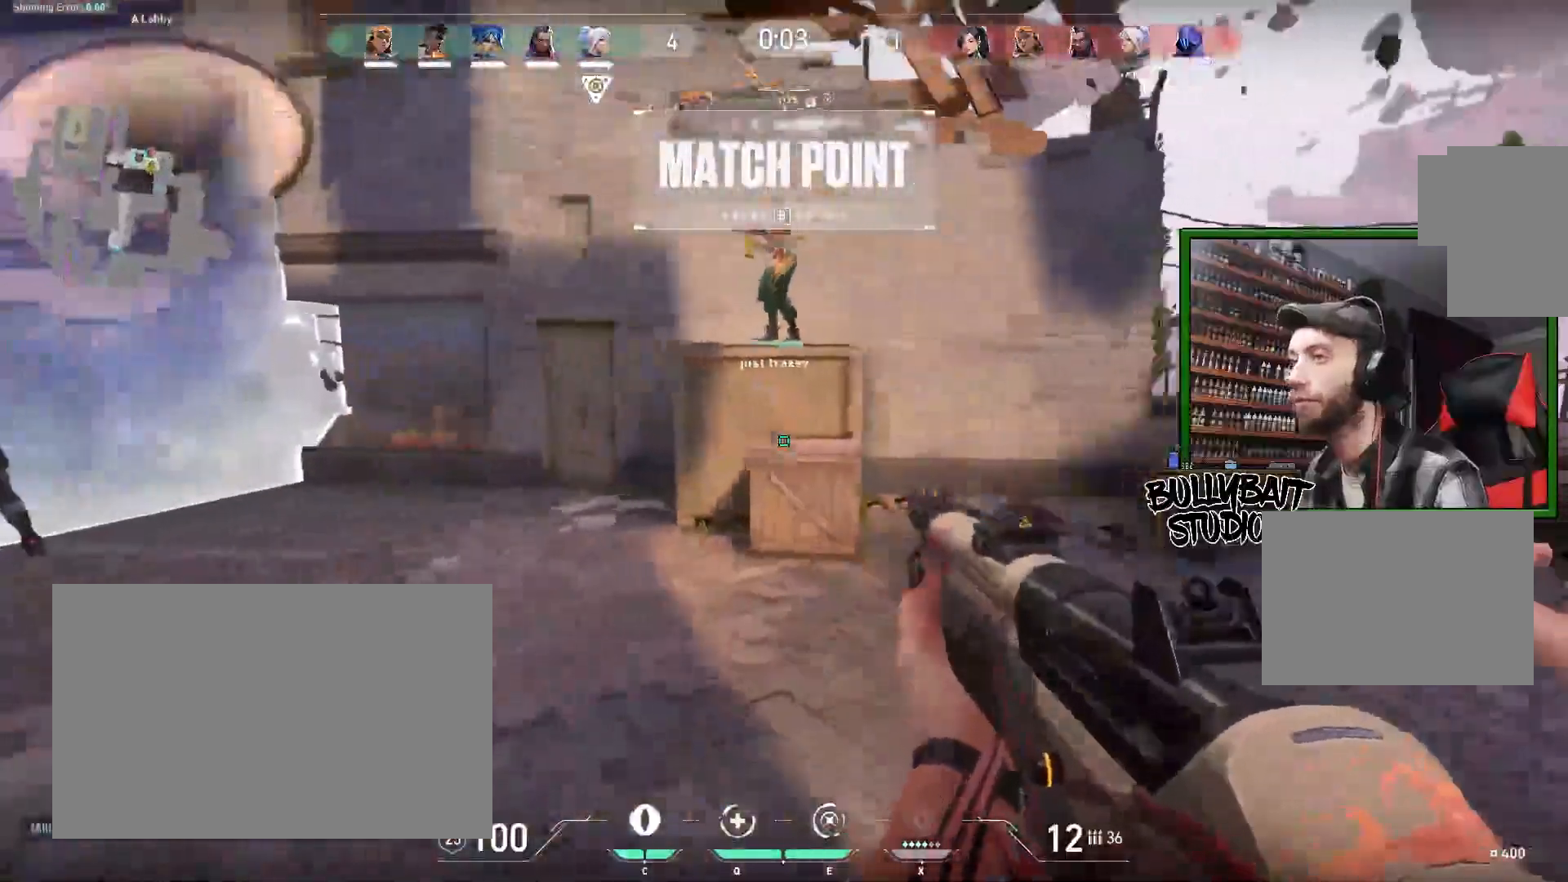
{"keys": [], "mouse": [], "events": [[67, "a", "up"]]}
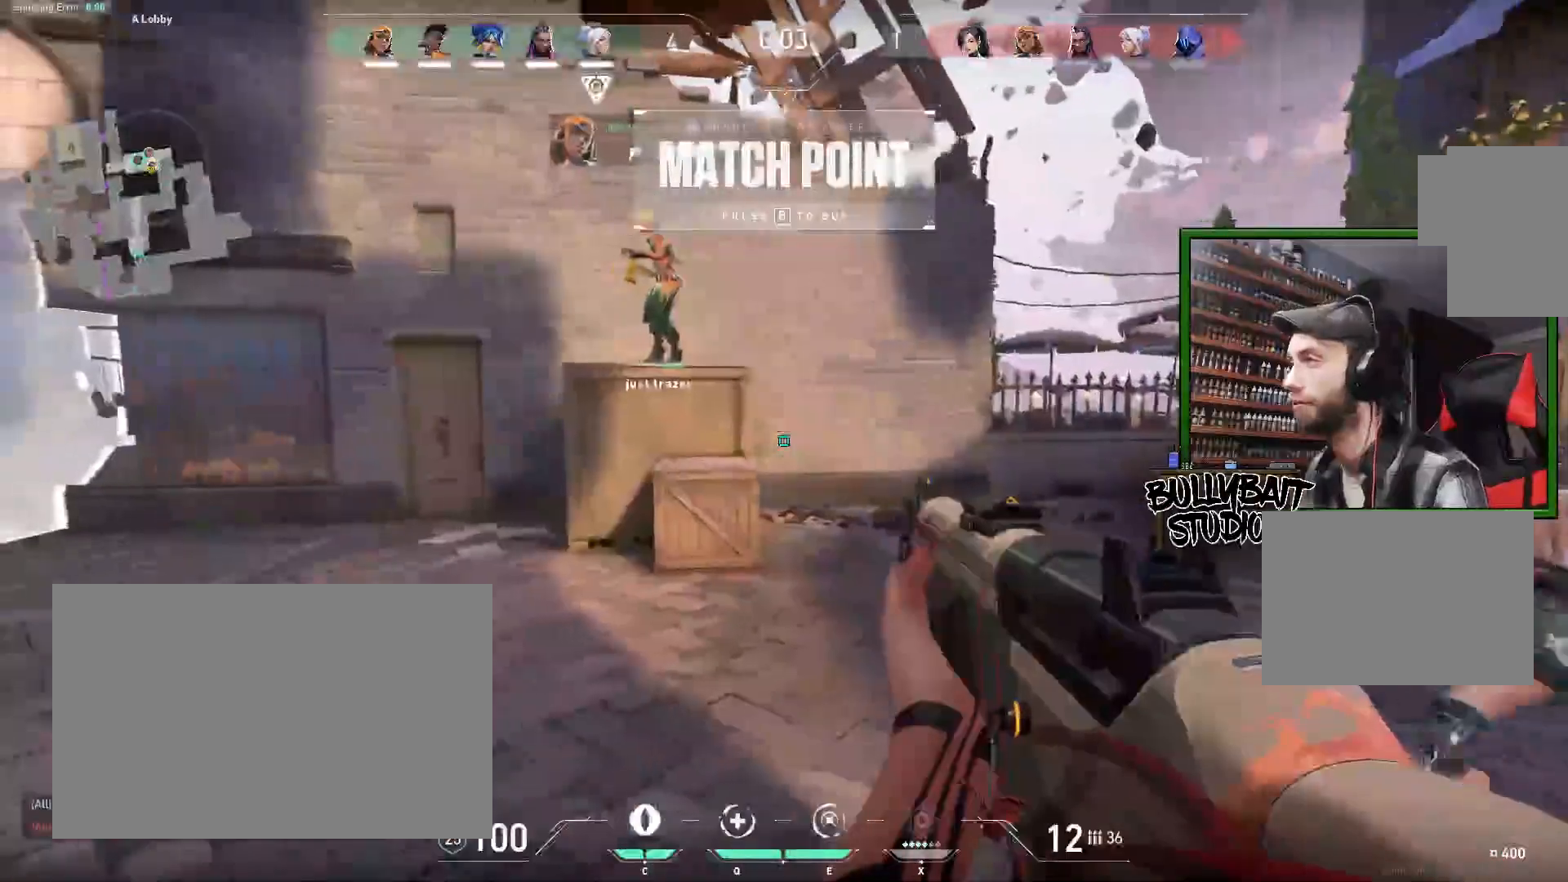
{"keys": [], "mouse": [], "events": [[133, "a", "down"], [317, "a", "up"]]}
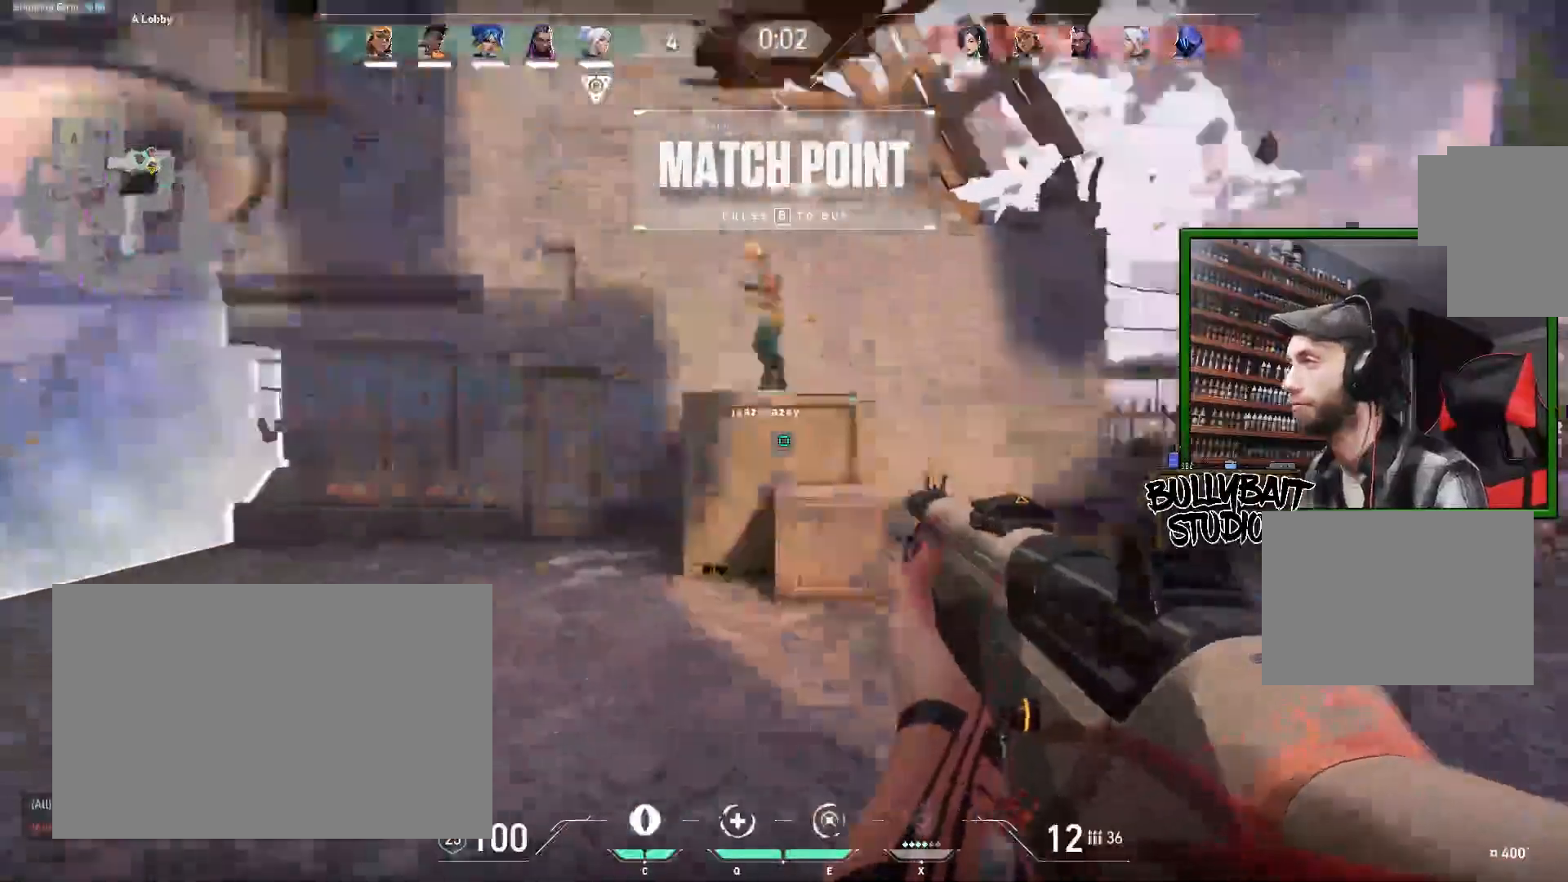
{"keys": [], "mouse": [], "events": []}
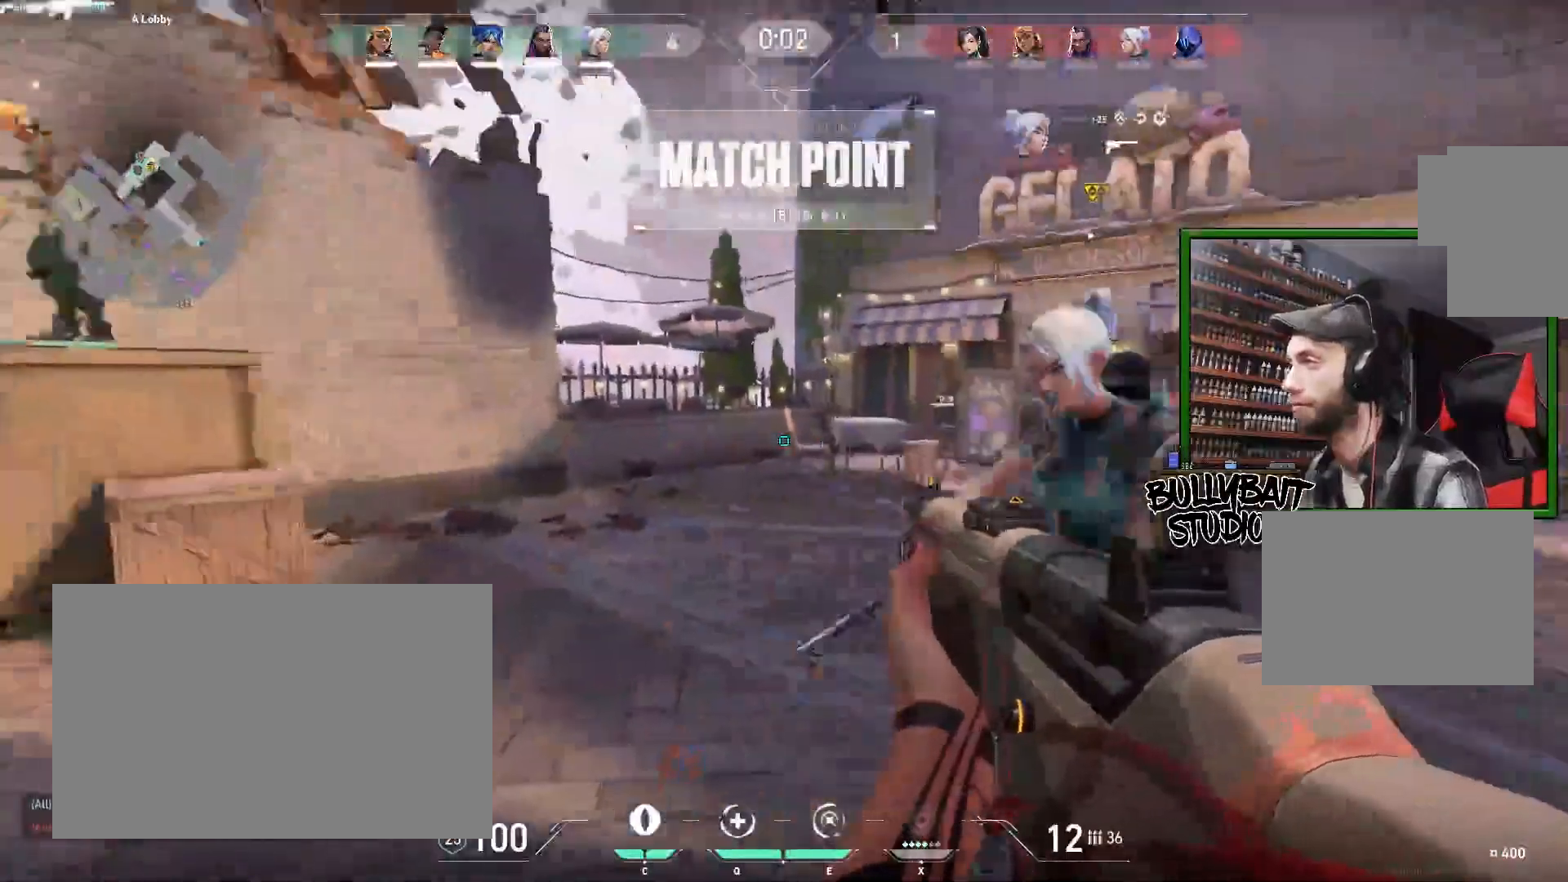
{"keys": [], "mouse": [], "events": []}
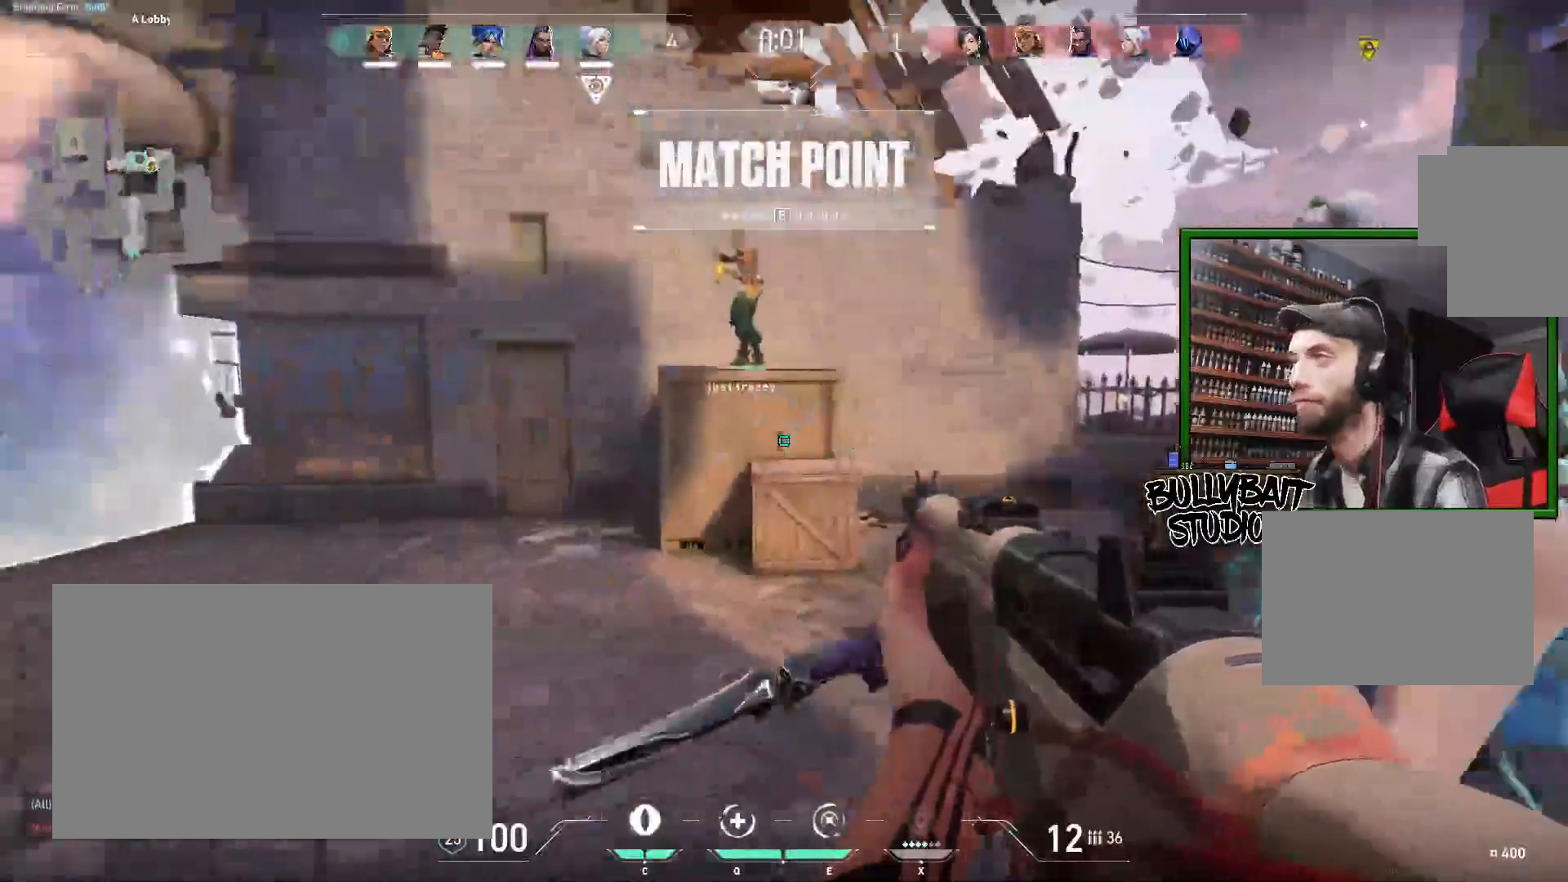
{"keys": ["s"], "mouse": [], "events": [[150, "a", "down"], [400, "s", "down"], [433, "a", "up"]]}
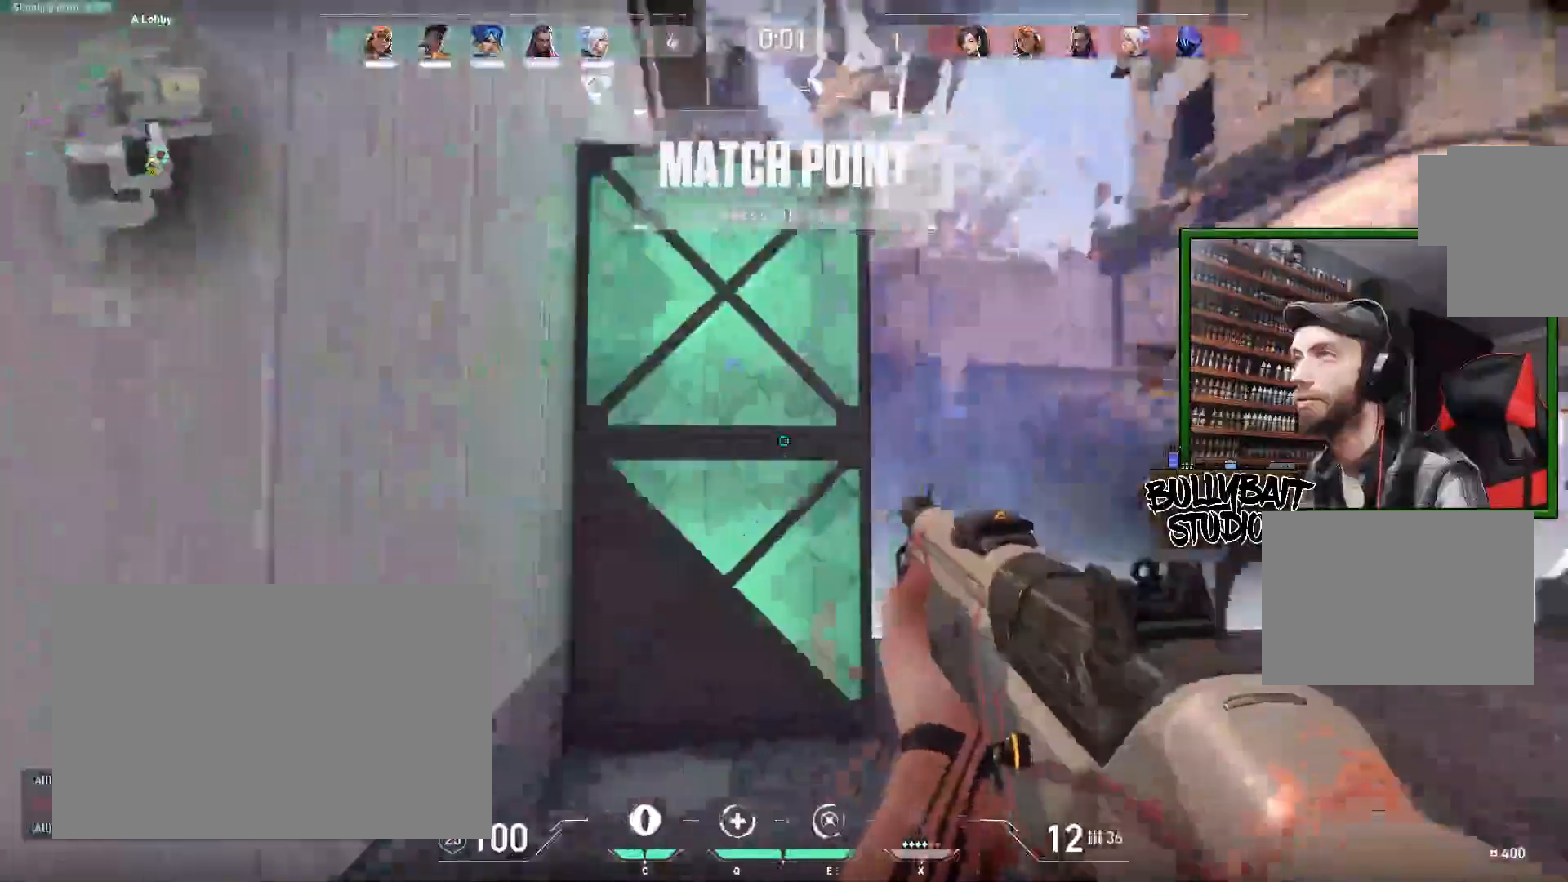
{"keys": [], "mouse": [], "events": [[100, "d", "down"], [350, "s", "up"], [433, "d", "up"]]}
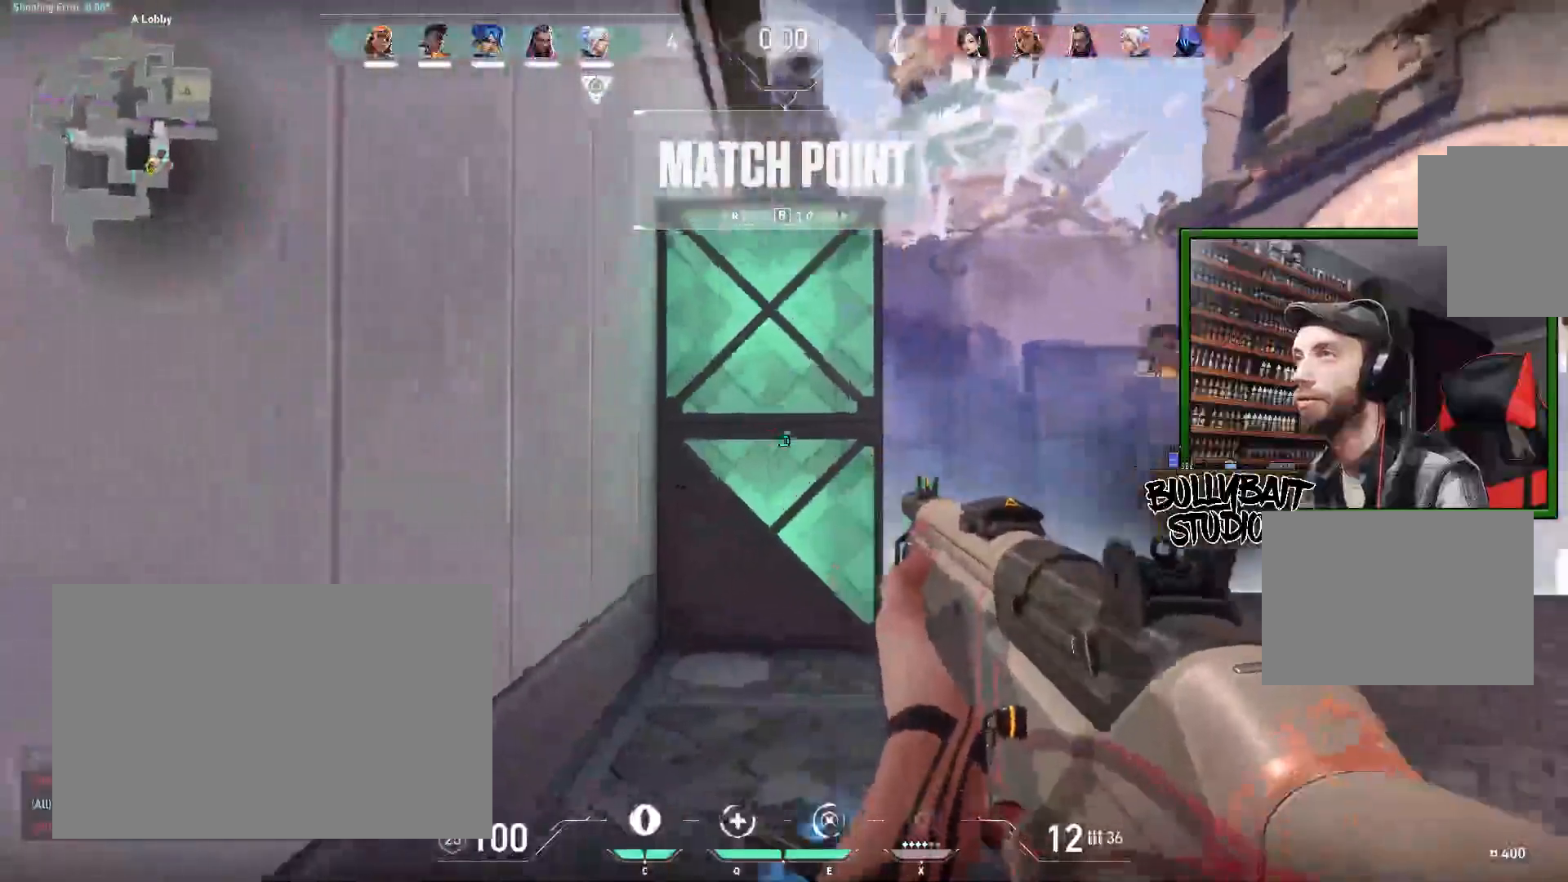
{"keys": ["s"], "mouse": [], "events": [[83, "d", "down"], [100, "s", "down"], [167, "d", "up"]]}
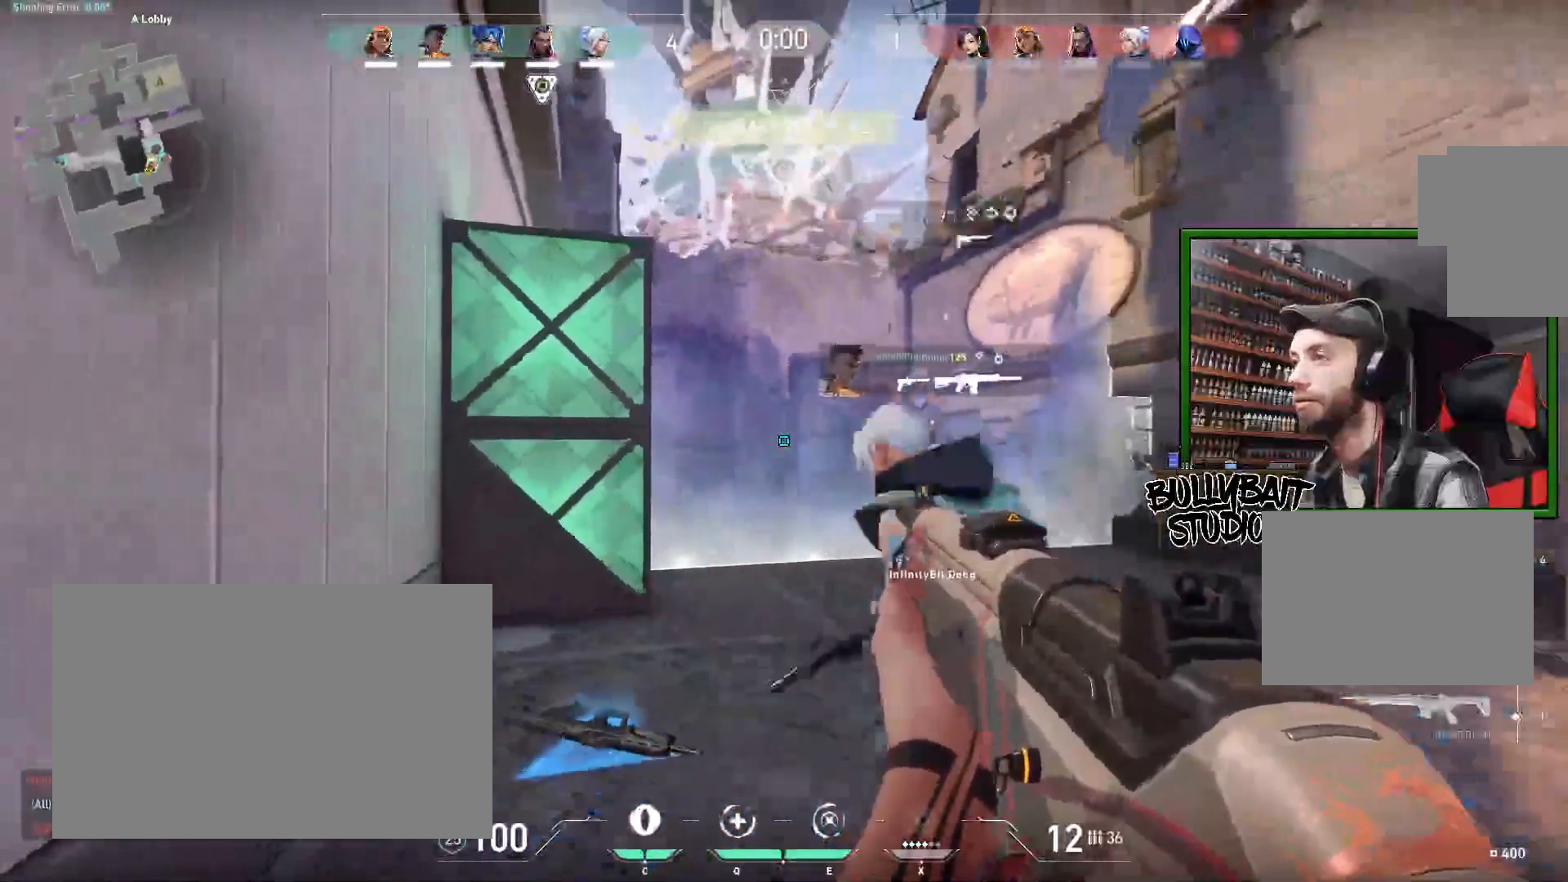
{"keys": ["d"], "mouse": [], "events": [[33, "s", "up"], [300, "d", "down"]]}
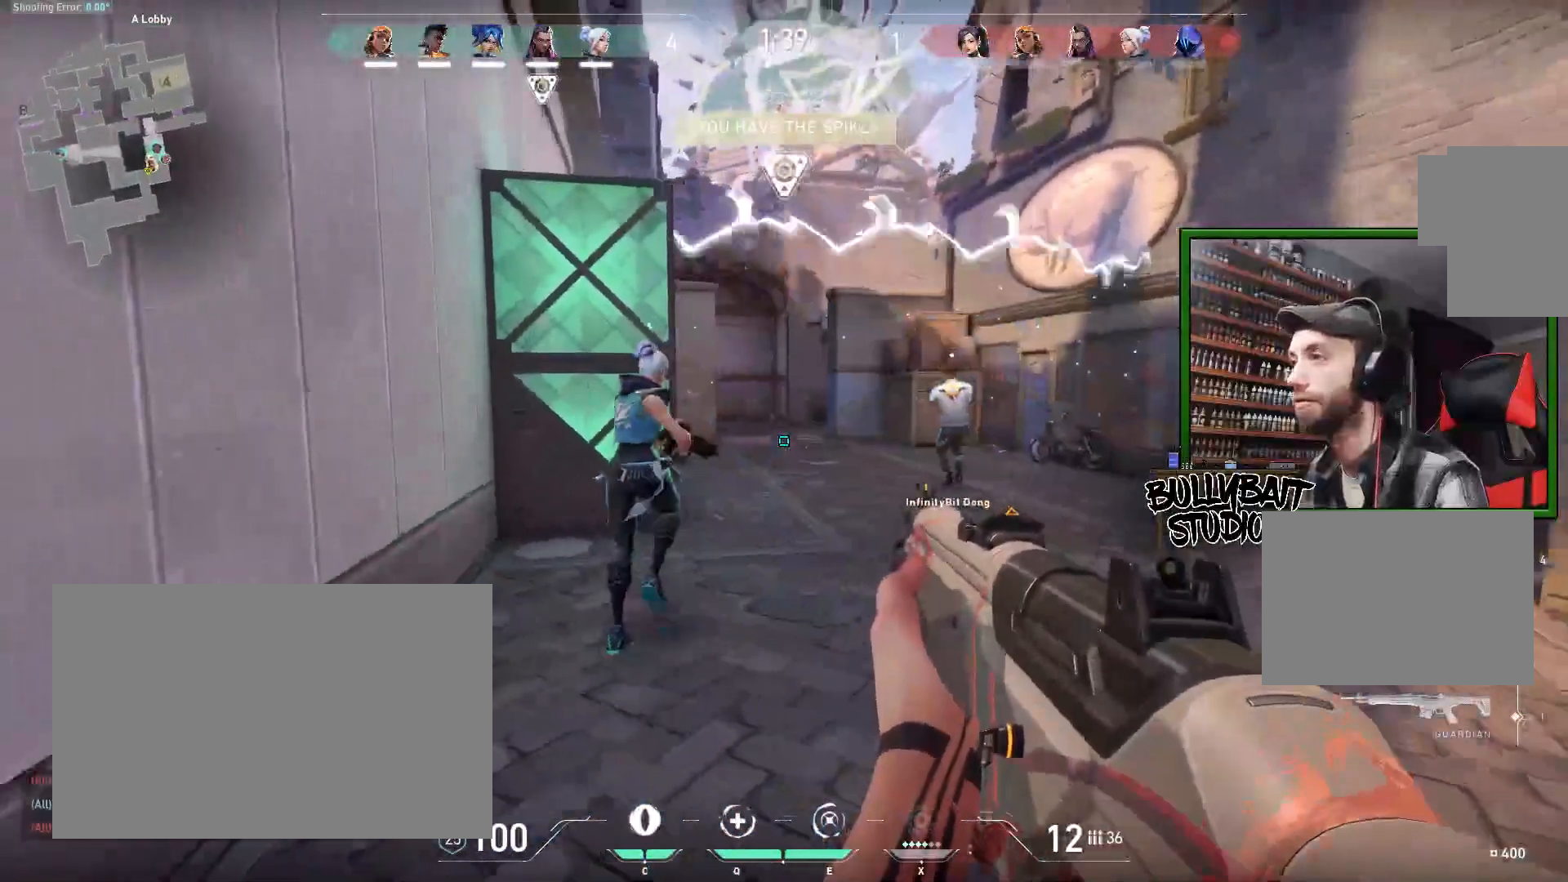
{"keys": ["w"], "mouse": [], "events": [[267, "w", "down"], [417, "d", "up"]]}
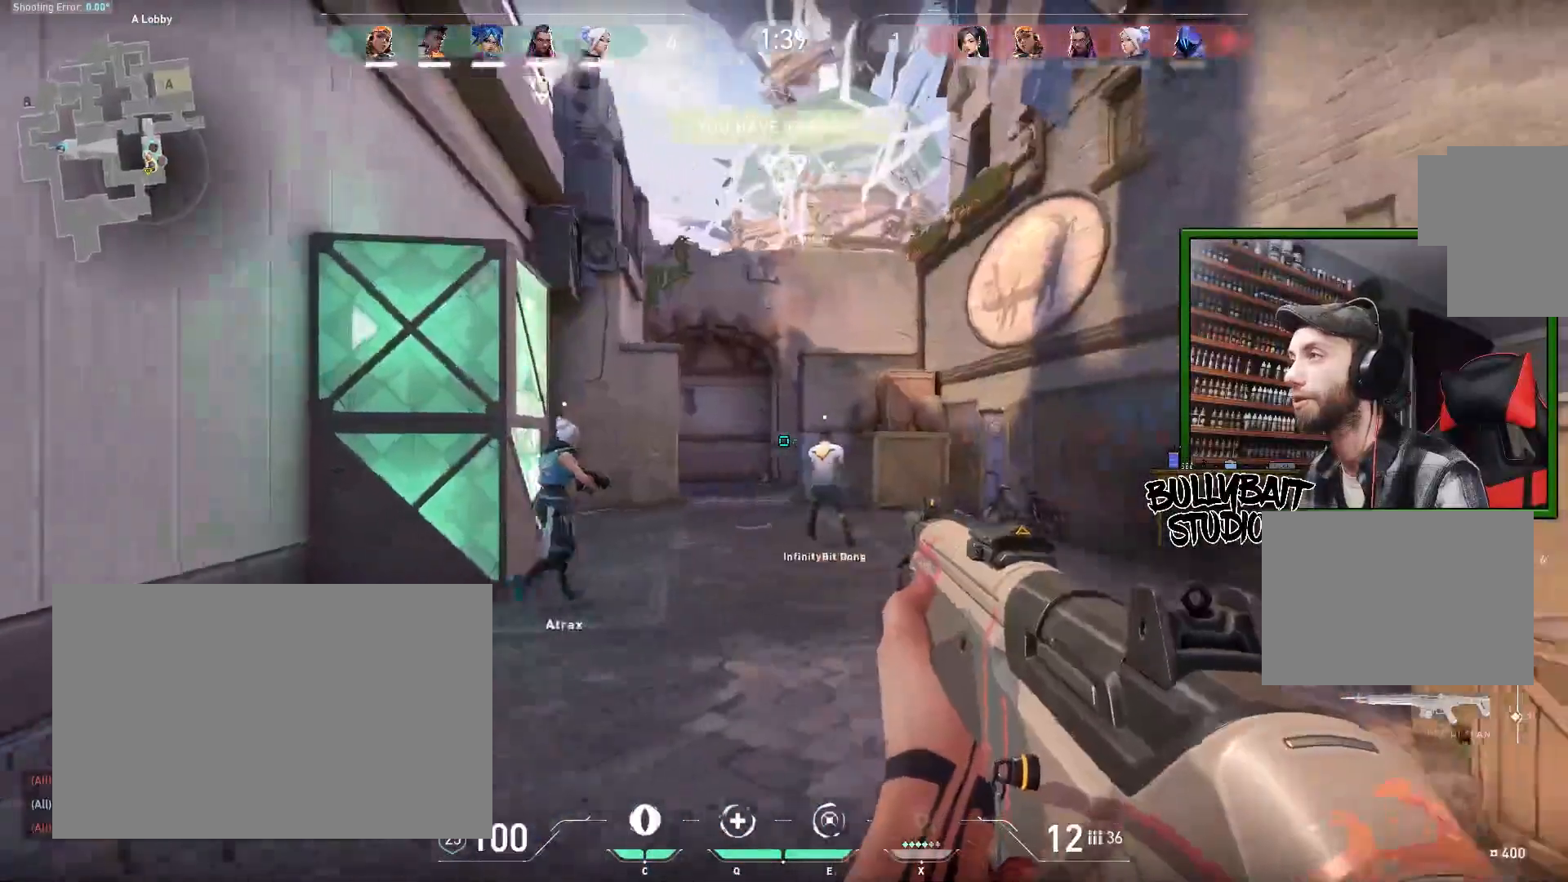
{"keys": ["w"], "mouse": [], "events": [[167, "a", "down"], [483, "a", "up"]]}
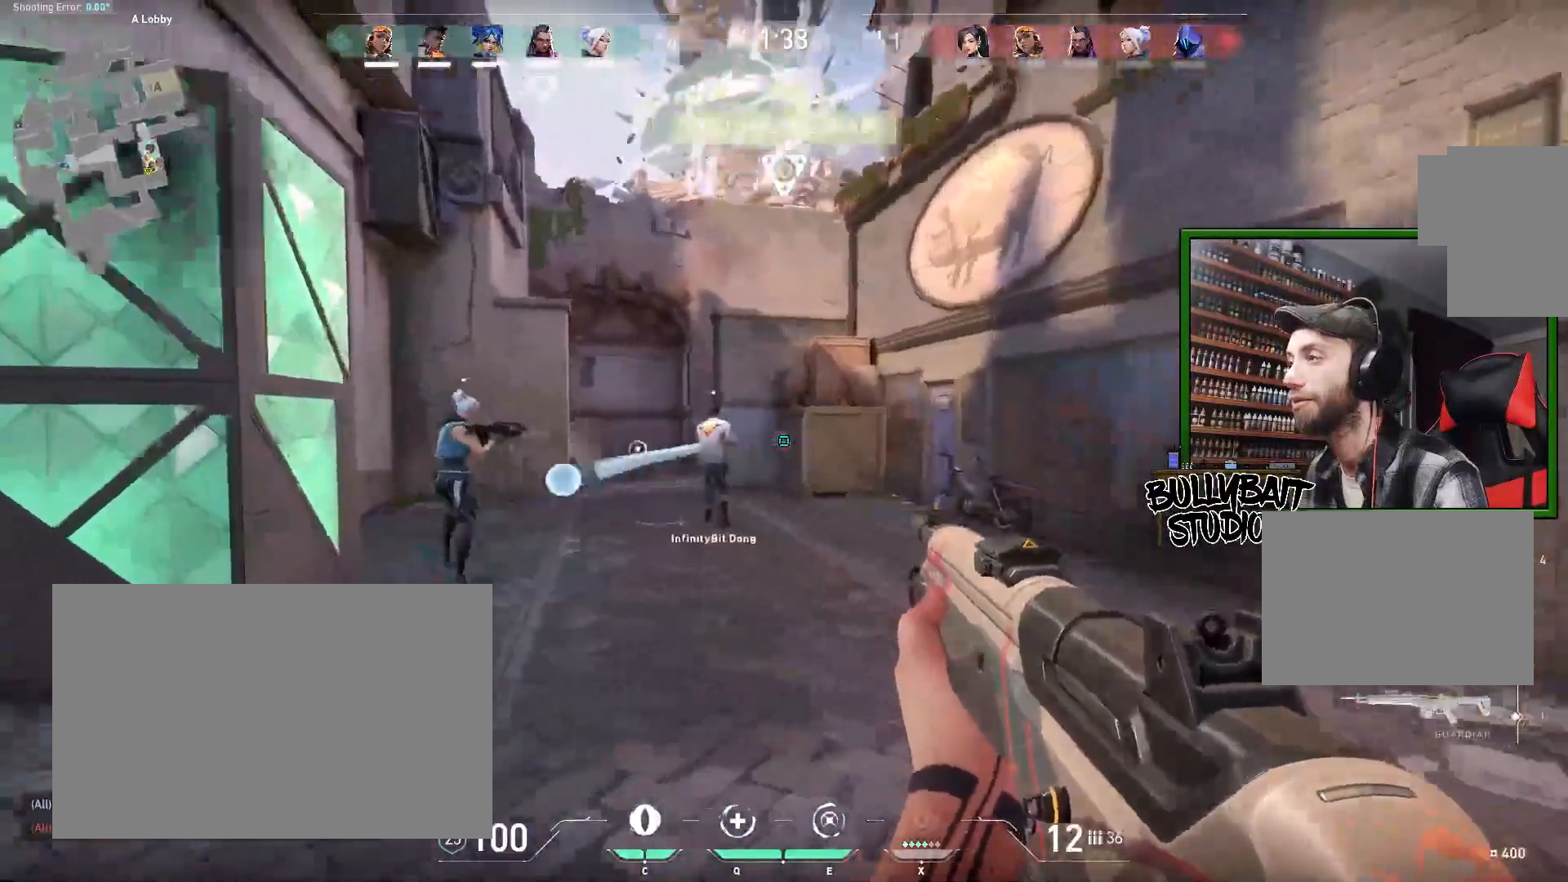
{"keys": ["w"], "mouse": [], "events": [[167, "a", "down"], [383, "a", "up"]]}
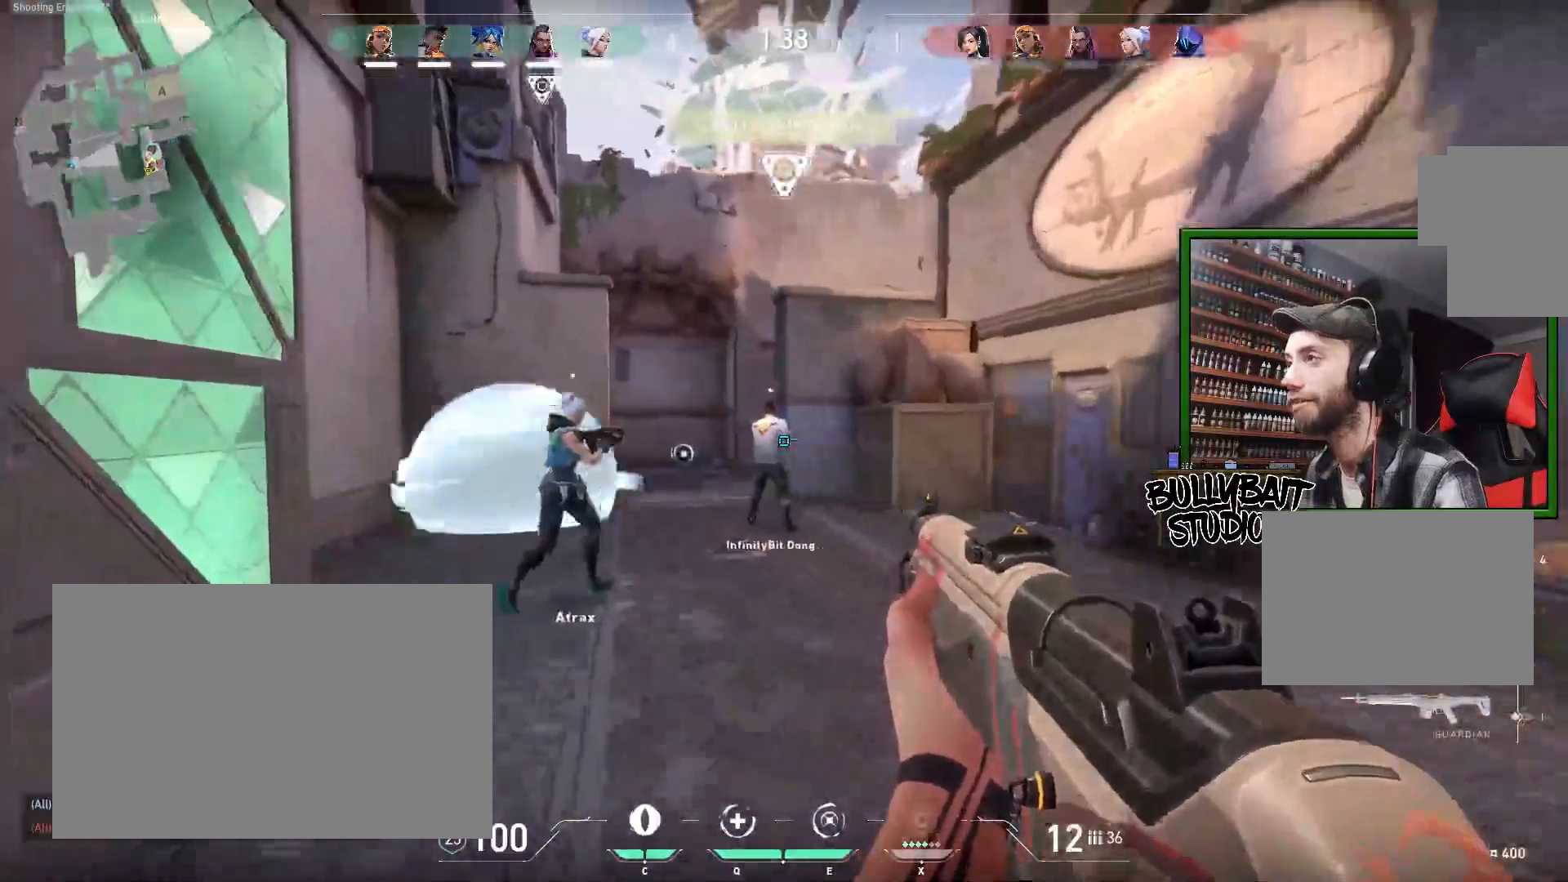
{"keys": ["shift", "w"], "mouse": [], "events": [[217, "a", "down"], [317, "a", "up"], [367, "shift", "down"]]}
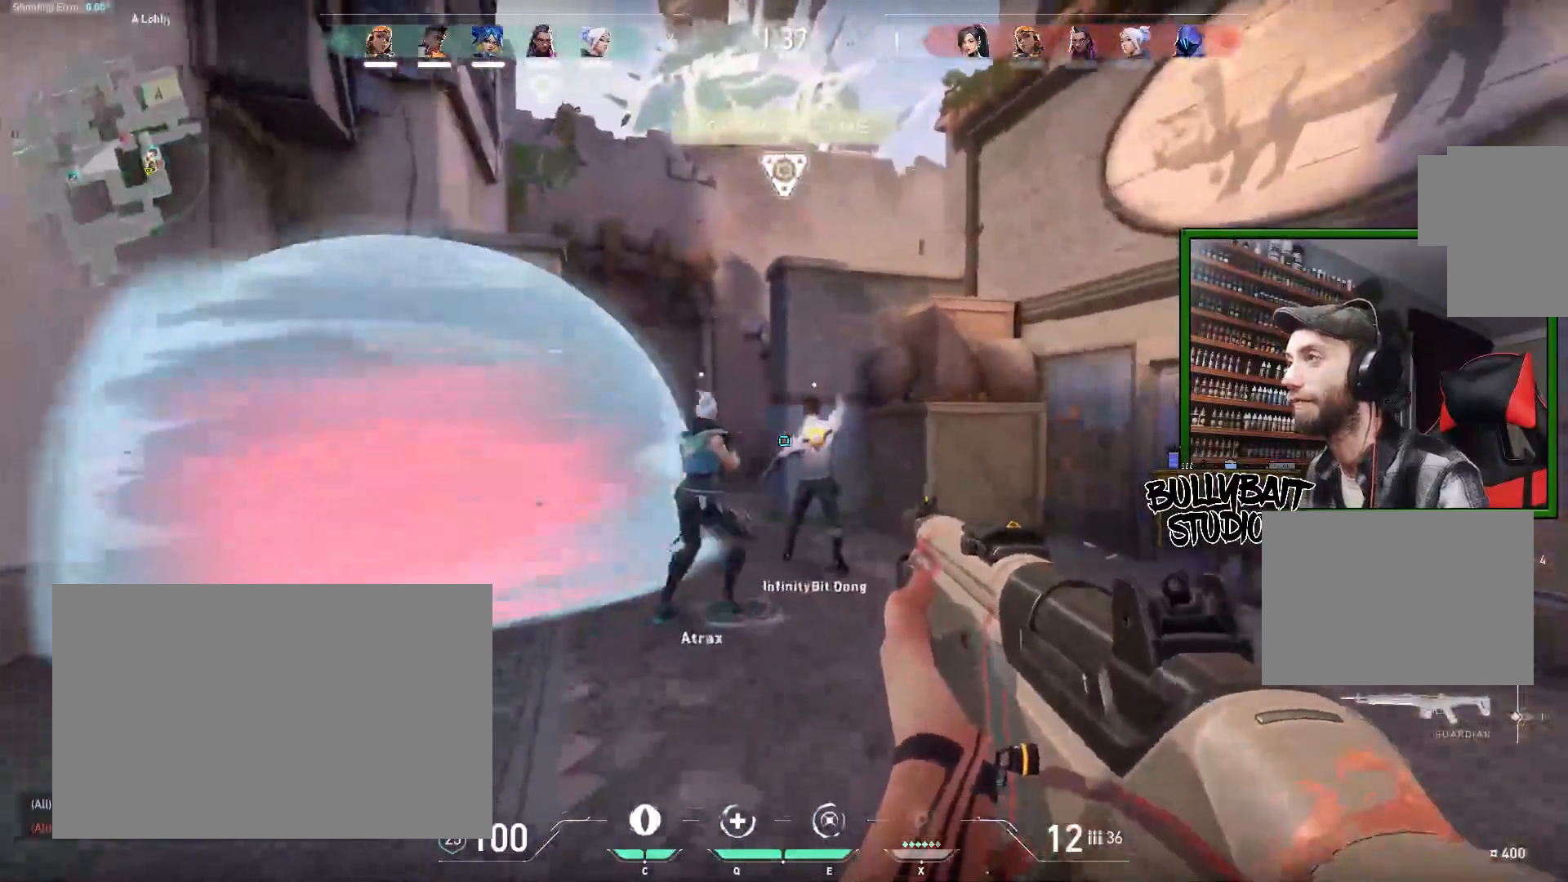
{"keys": ["shift", "w"], "mouse": [], "events": [[400, "a", "down"], [450, "a", "up"]]}
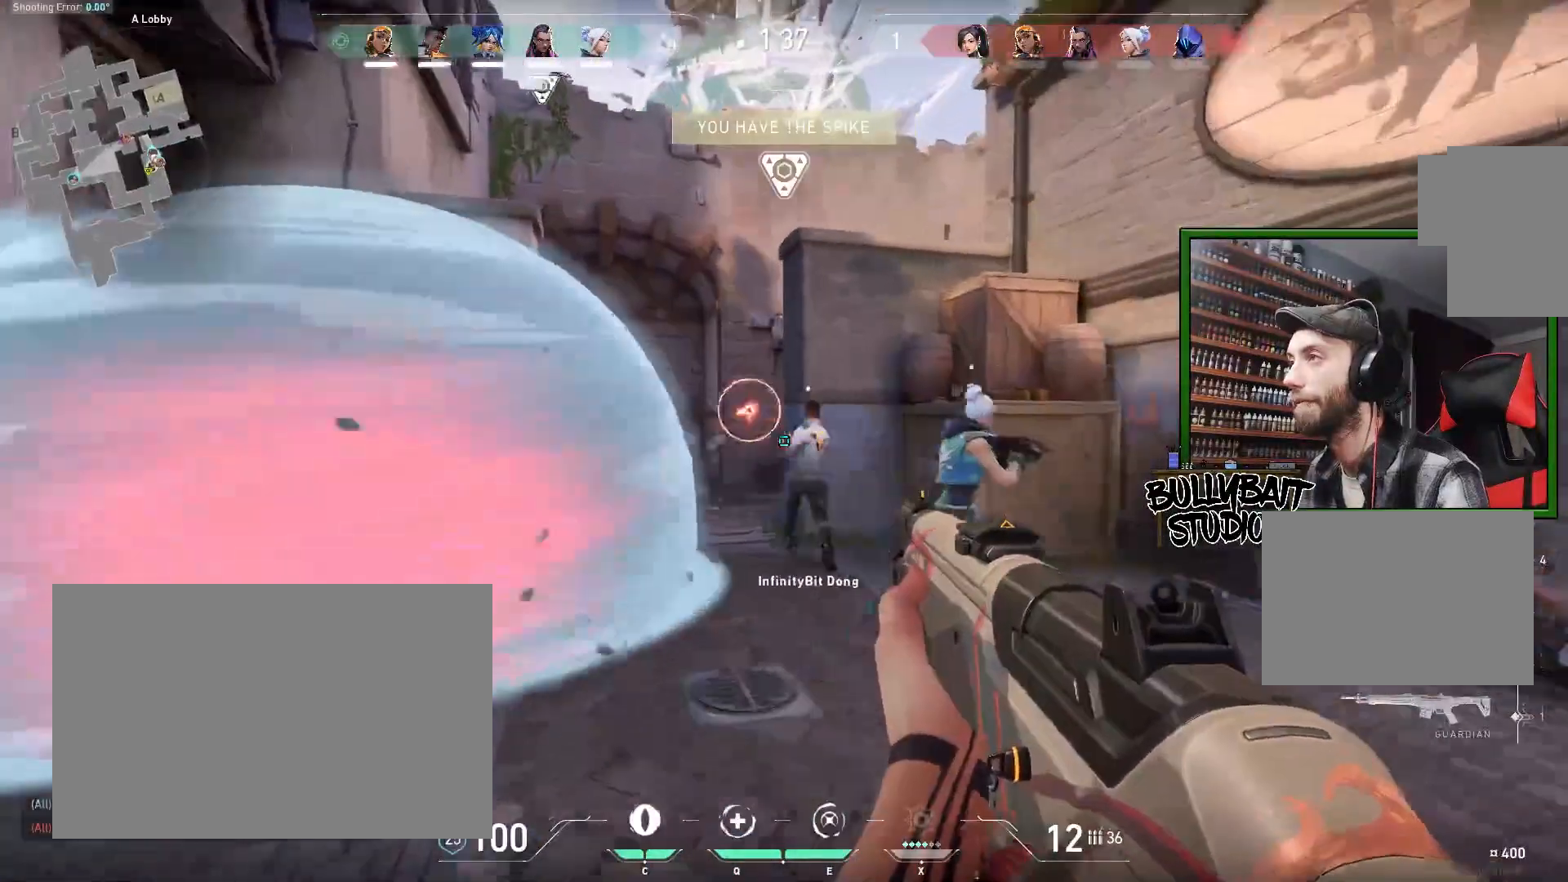
{"keys": ["shift", "w"], "mouse": [], "events": []}
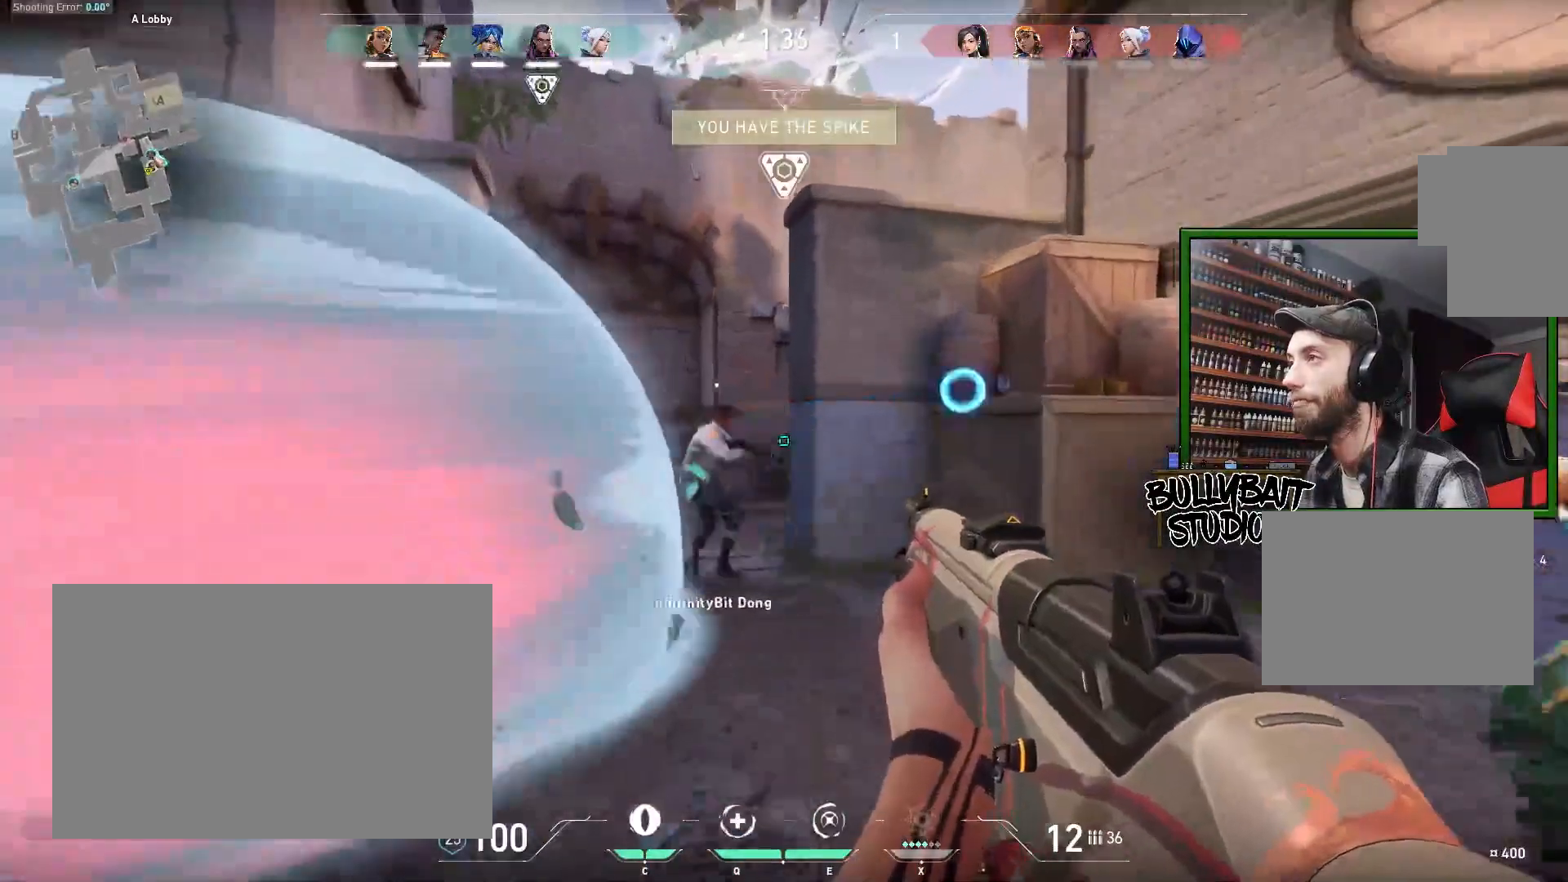
{"keys": ["d", "shift", "w"], "mouse": [], "events": [[283, "d", "down"]]}
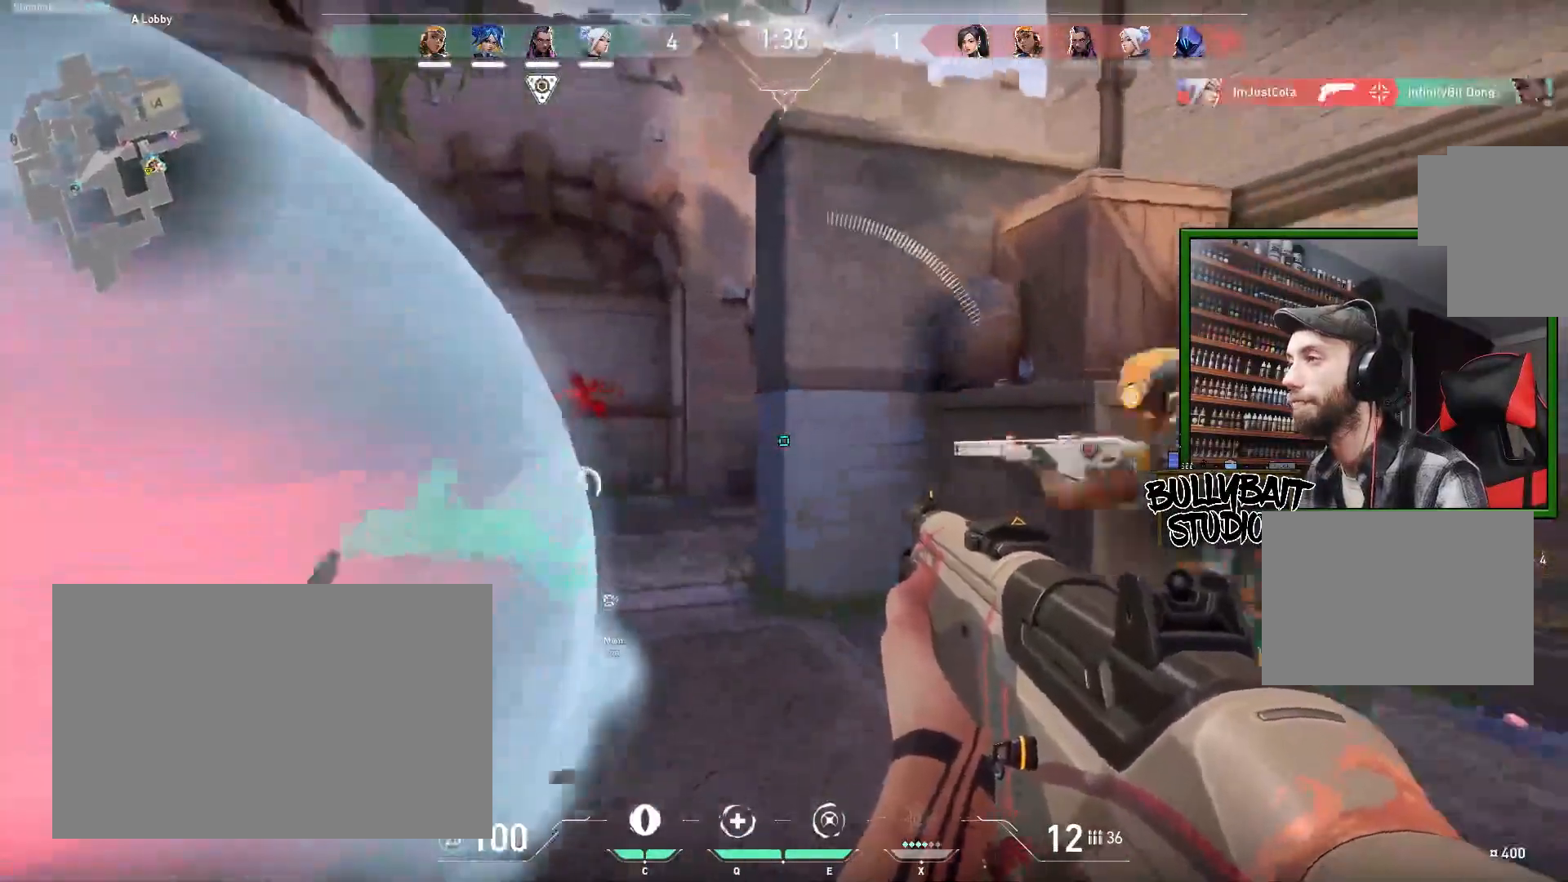
{"keys": ["d", "w"], "mouse": [], "events": [[50, "d", "up"], [350, "d", "down"], [350, "shift", "up"]]}
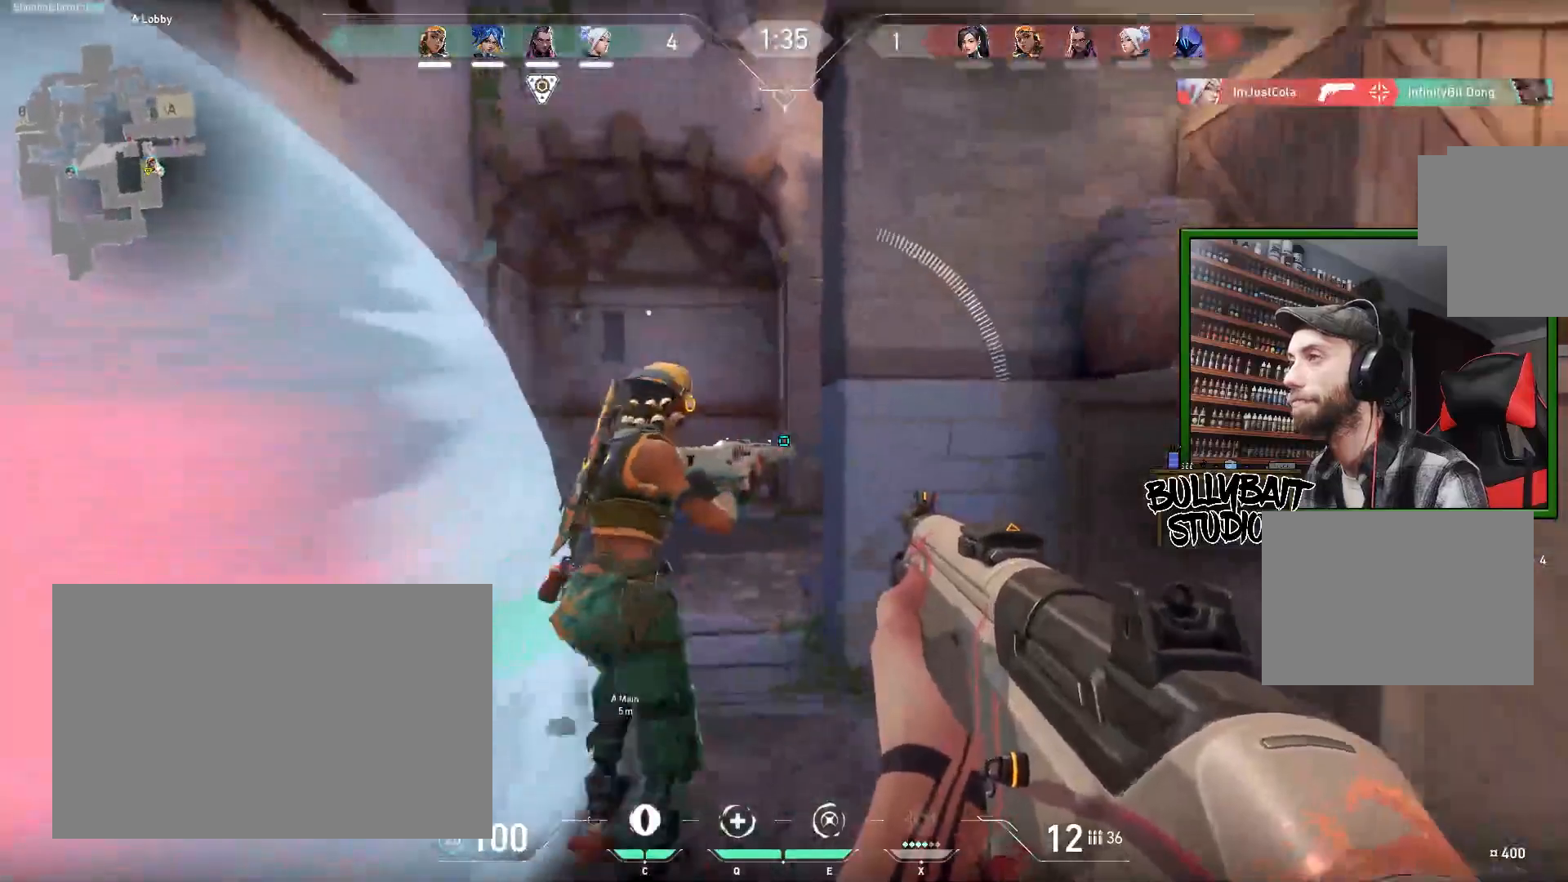
{"keys": ["d"], "mouse": [], "events": [[50, "d", "up"], [100, "w", "up"], [317, "a", "down"], [367, "a", "up"], [467, "d", "down"]]}
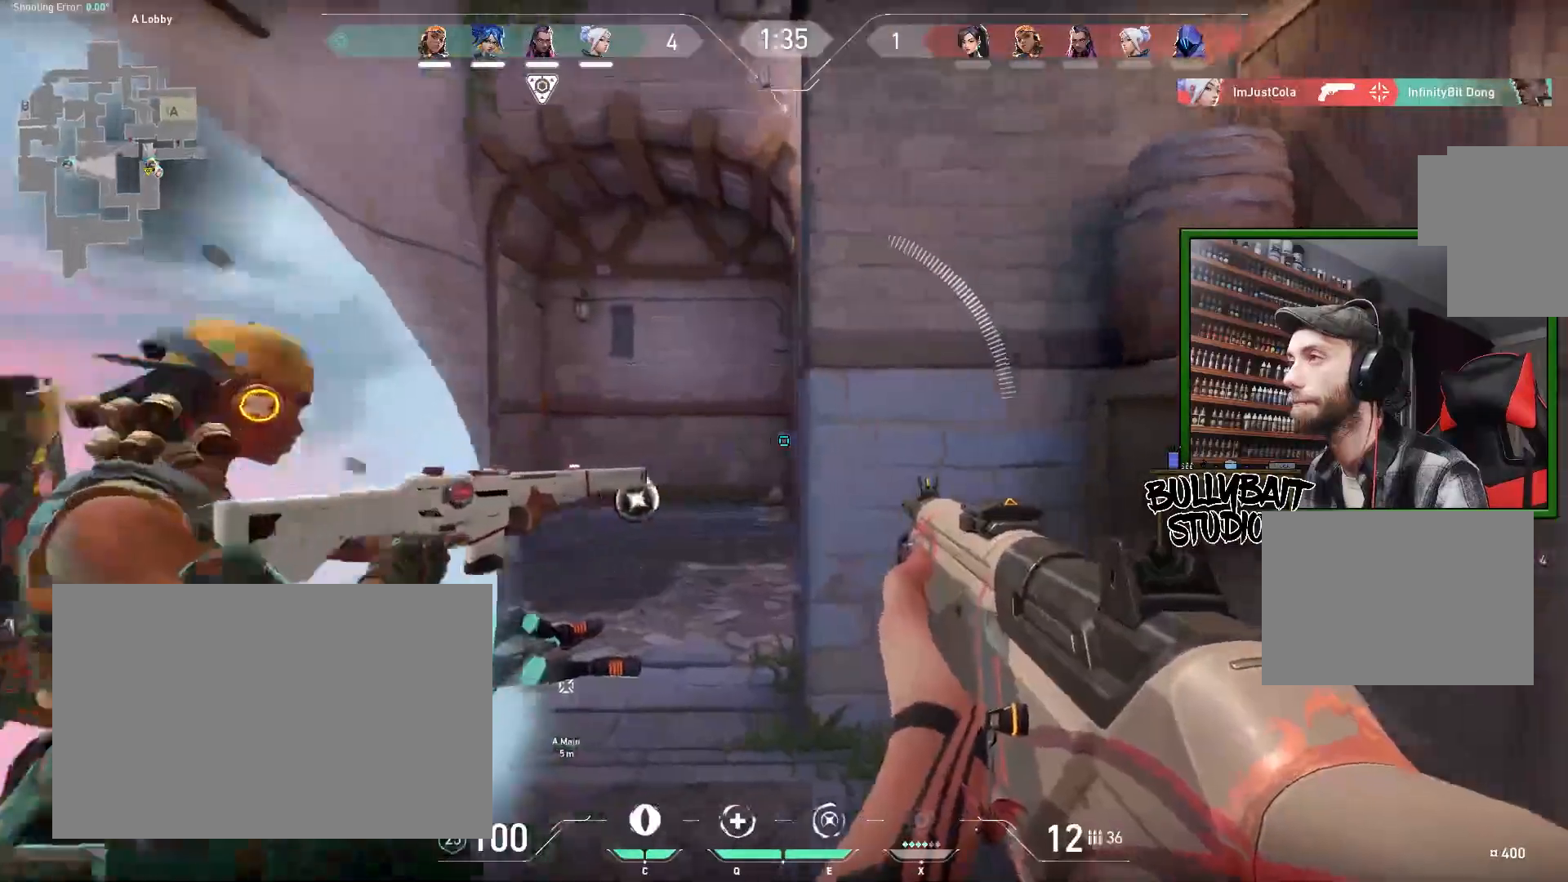
{"keys": ["a", "w"], "mouse": [], "events": [[50, "s", "down"], [83, "d", "up"], [350, "s", "up"], [417, "a", "down"], [500, "w", "down"]]}
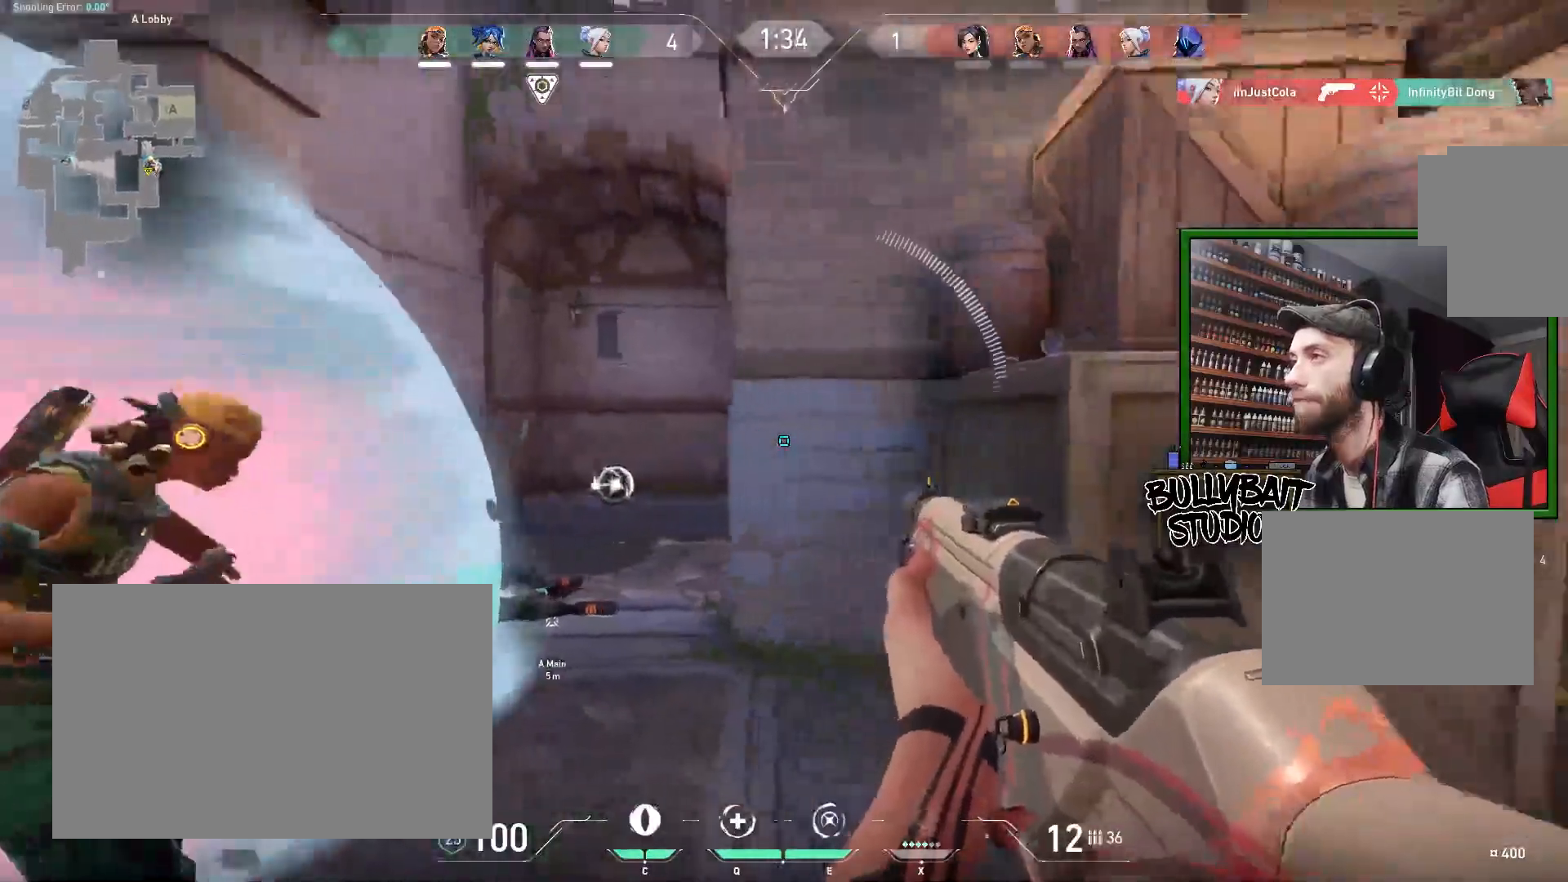
{"keys": ["w"], "mouse": [], "events": [[483, "a", "up"]]}
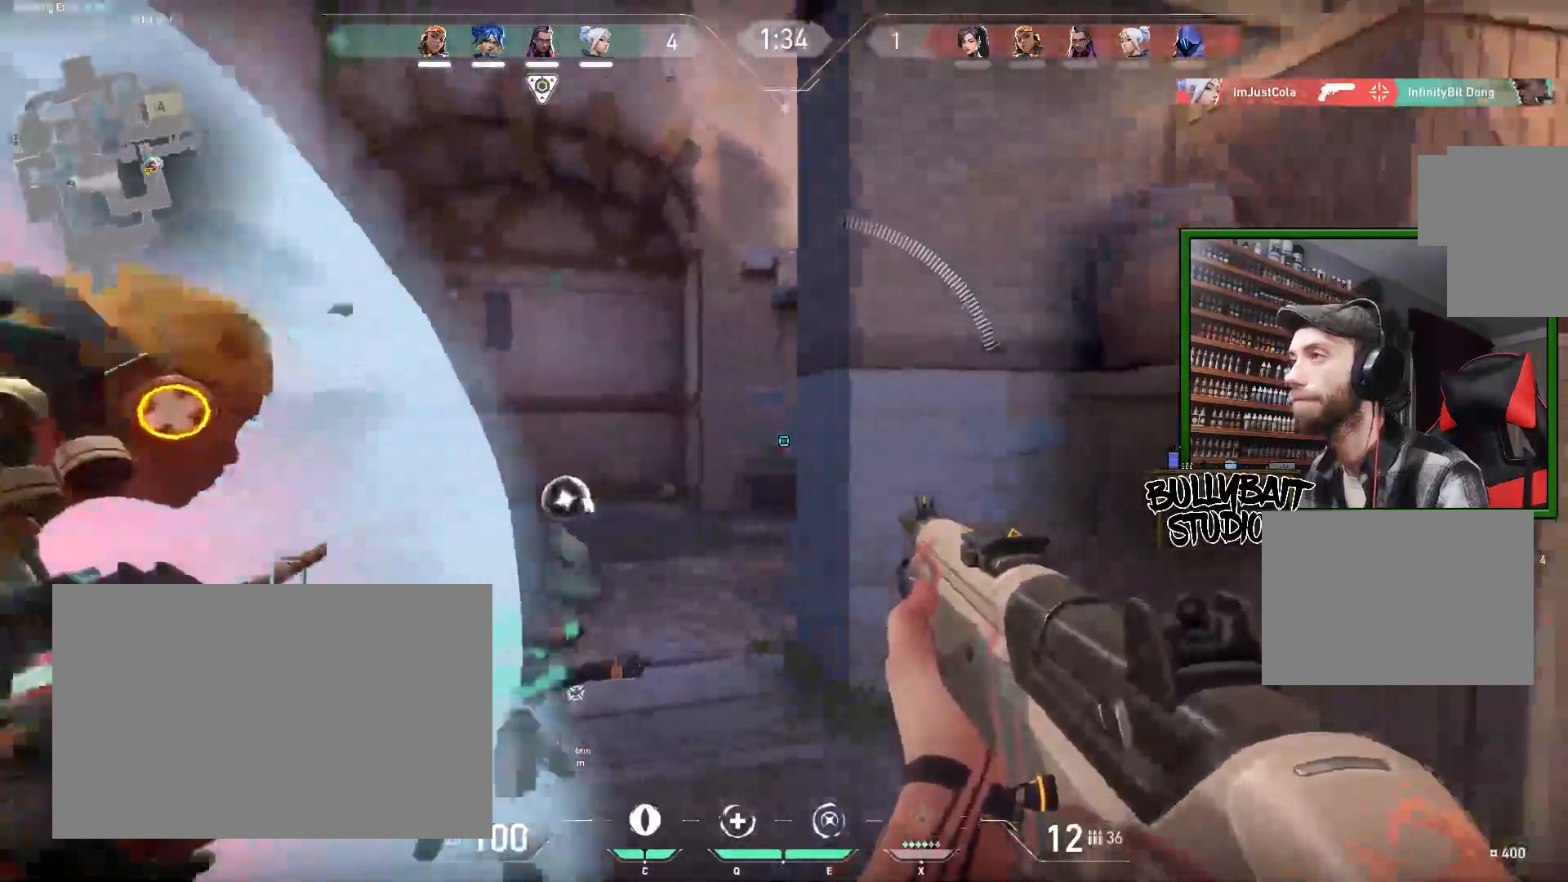
{"keys": ["d"], "mouse": [], "events": [[217, "a", "down"], [283, "w", "up"], [383, "a", "up"], [500, "d", "down"]]}
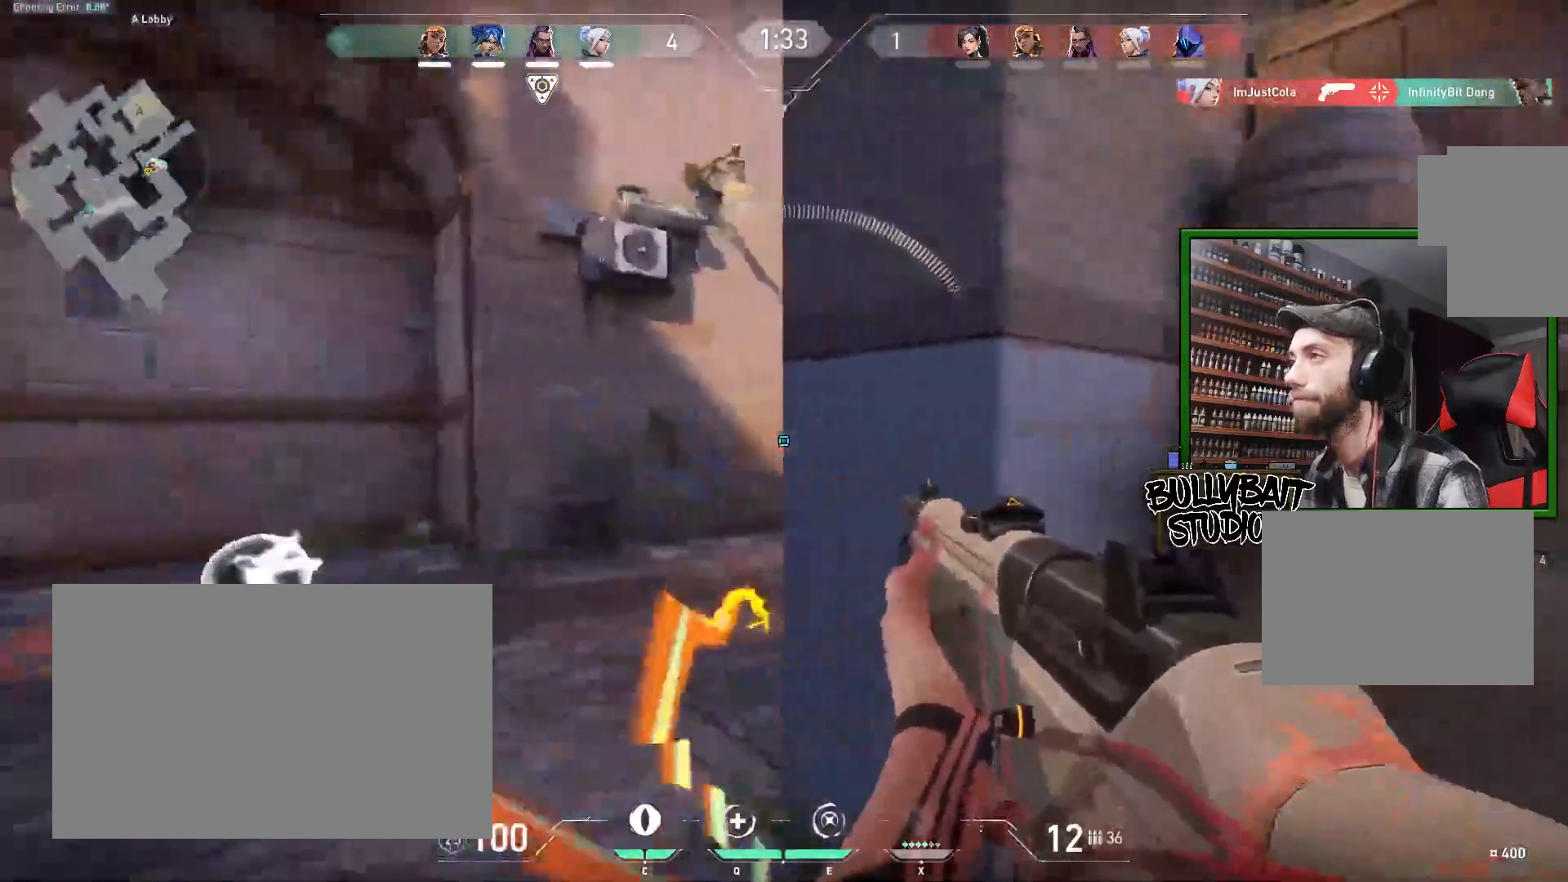
{"keys": ["d", "s"], "mouse": [], "events": [[117, "s", "down"]]}
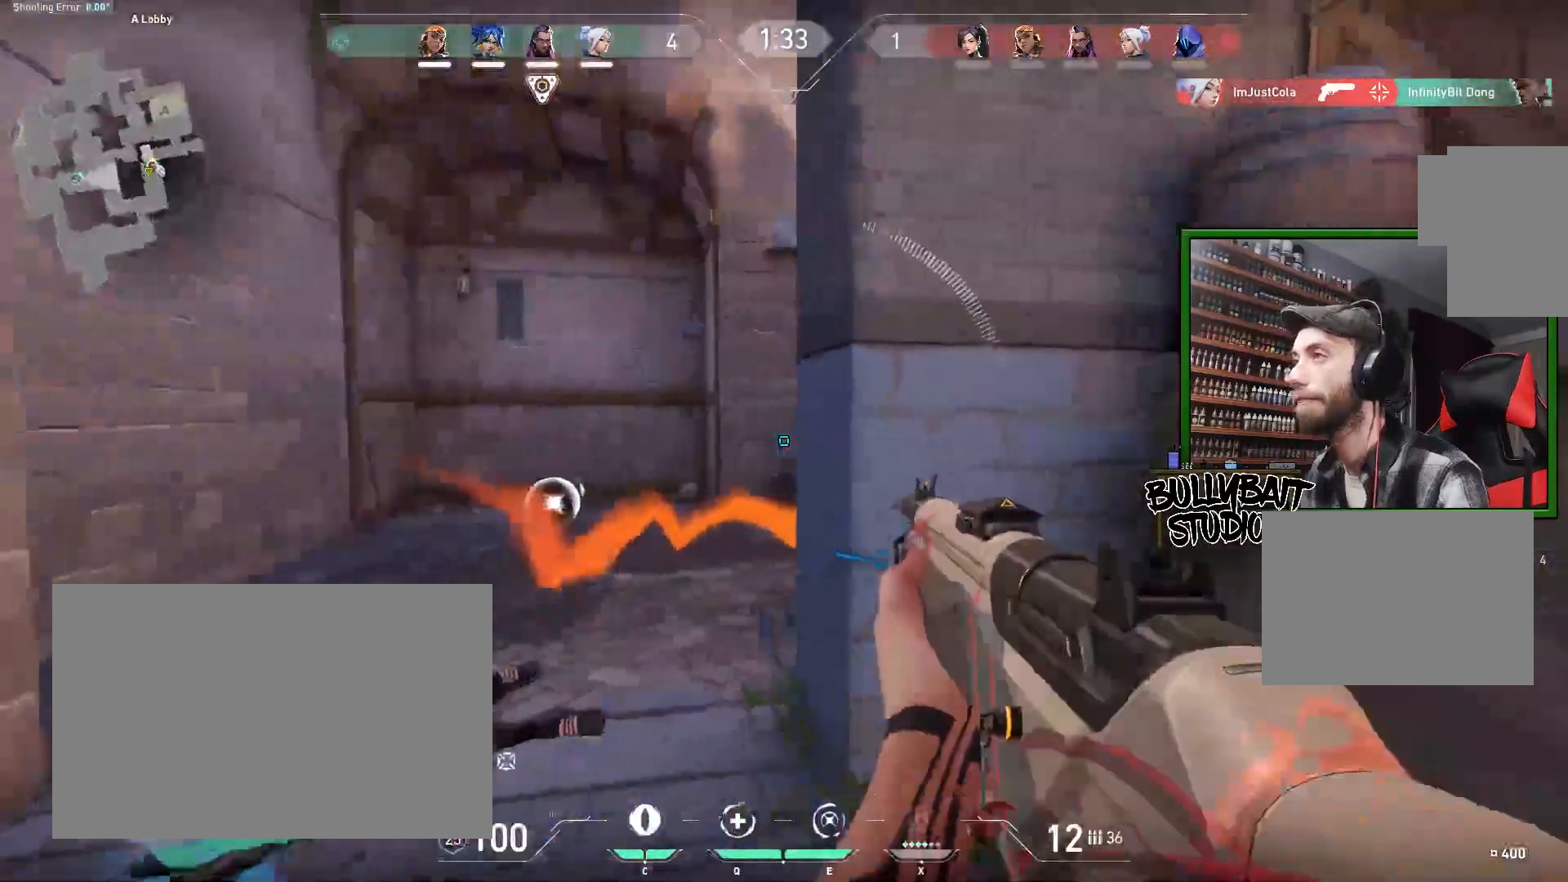
{"keys": ["d", "s"], "mouse": [], "events": []}
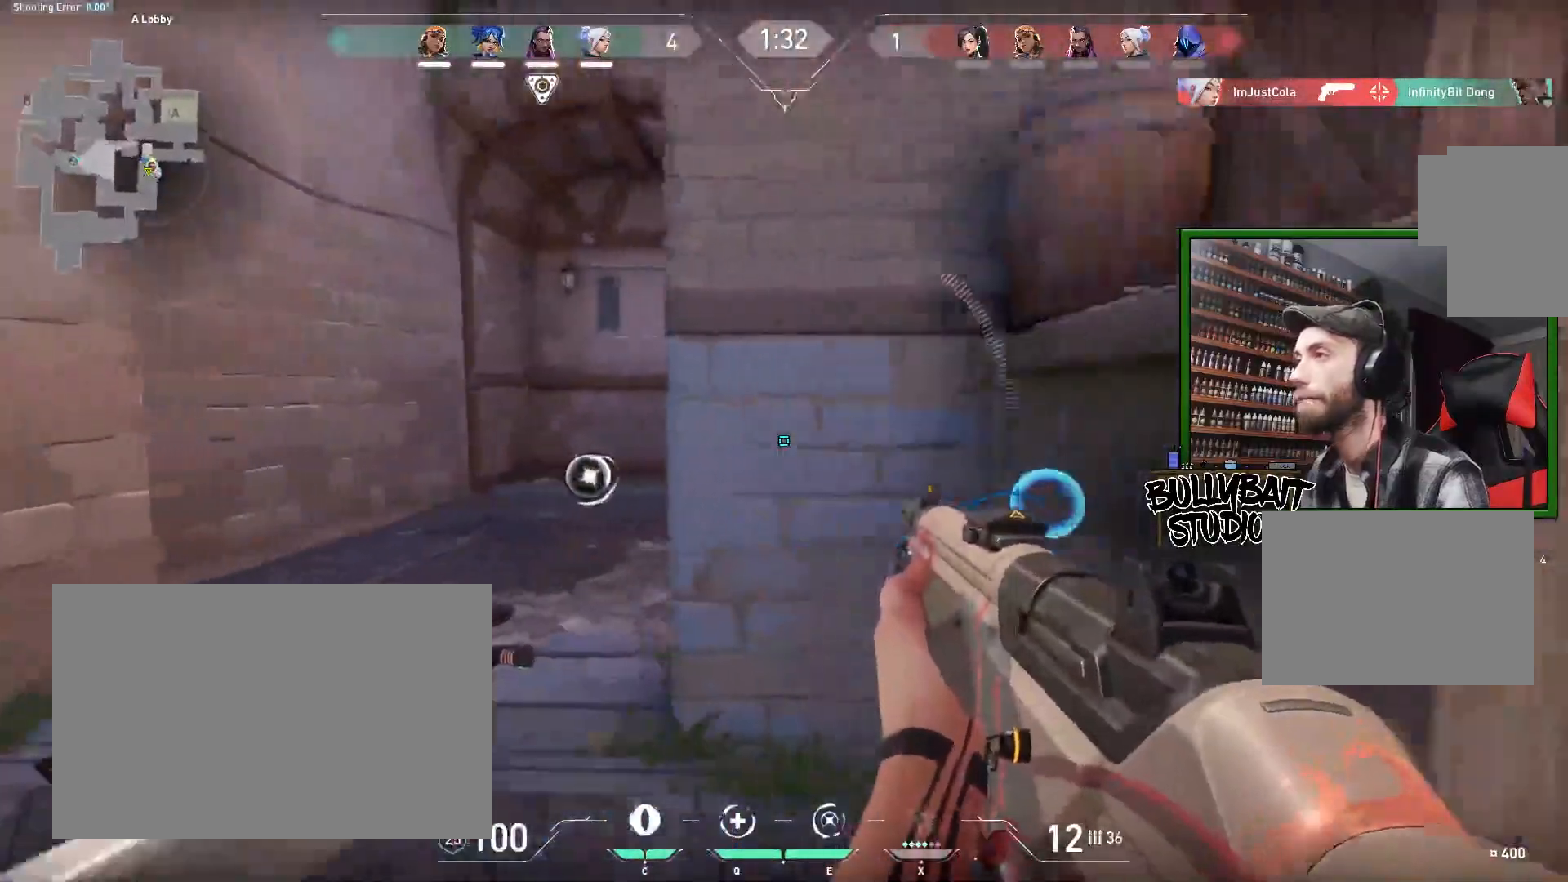
{"keys": ["d", "s"], "mouse": [], "events": []}
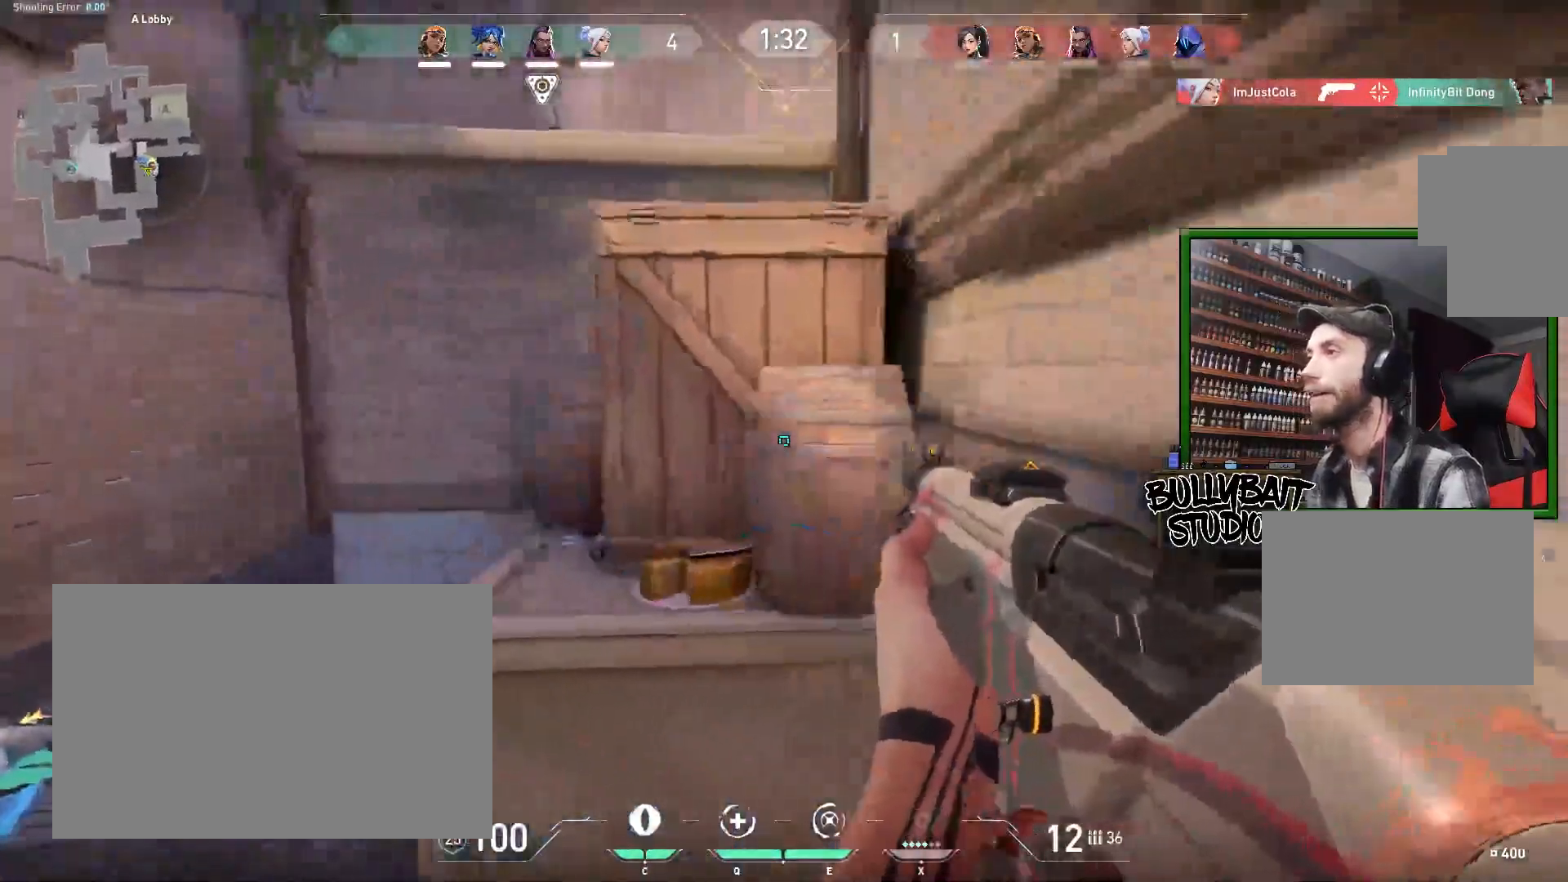
{"keys": ["w"], "mouse": [], "events": [[167, "mouse_right", "down"], [183, "s", "up"], [233, "mouse_right", "up"], [283, "w", "down"], [400, "d", "up"]]}
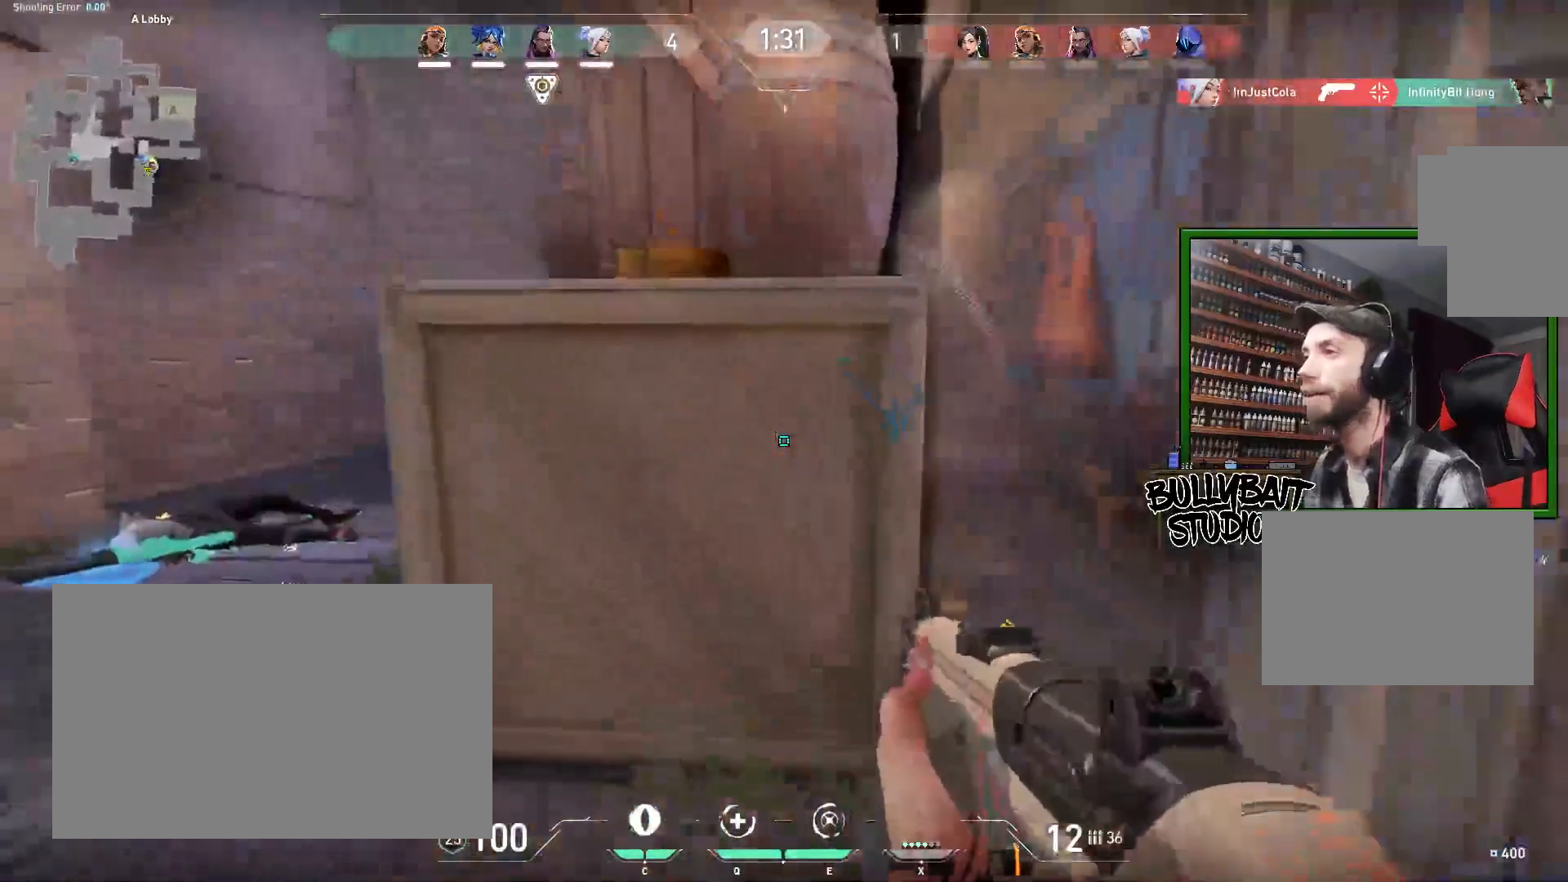
{"keys": ["w"], "mouse": [], "events": []}
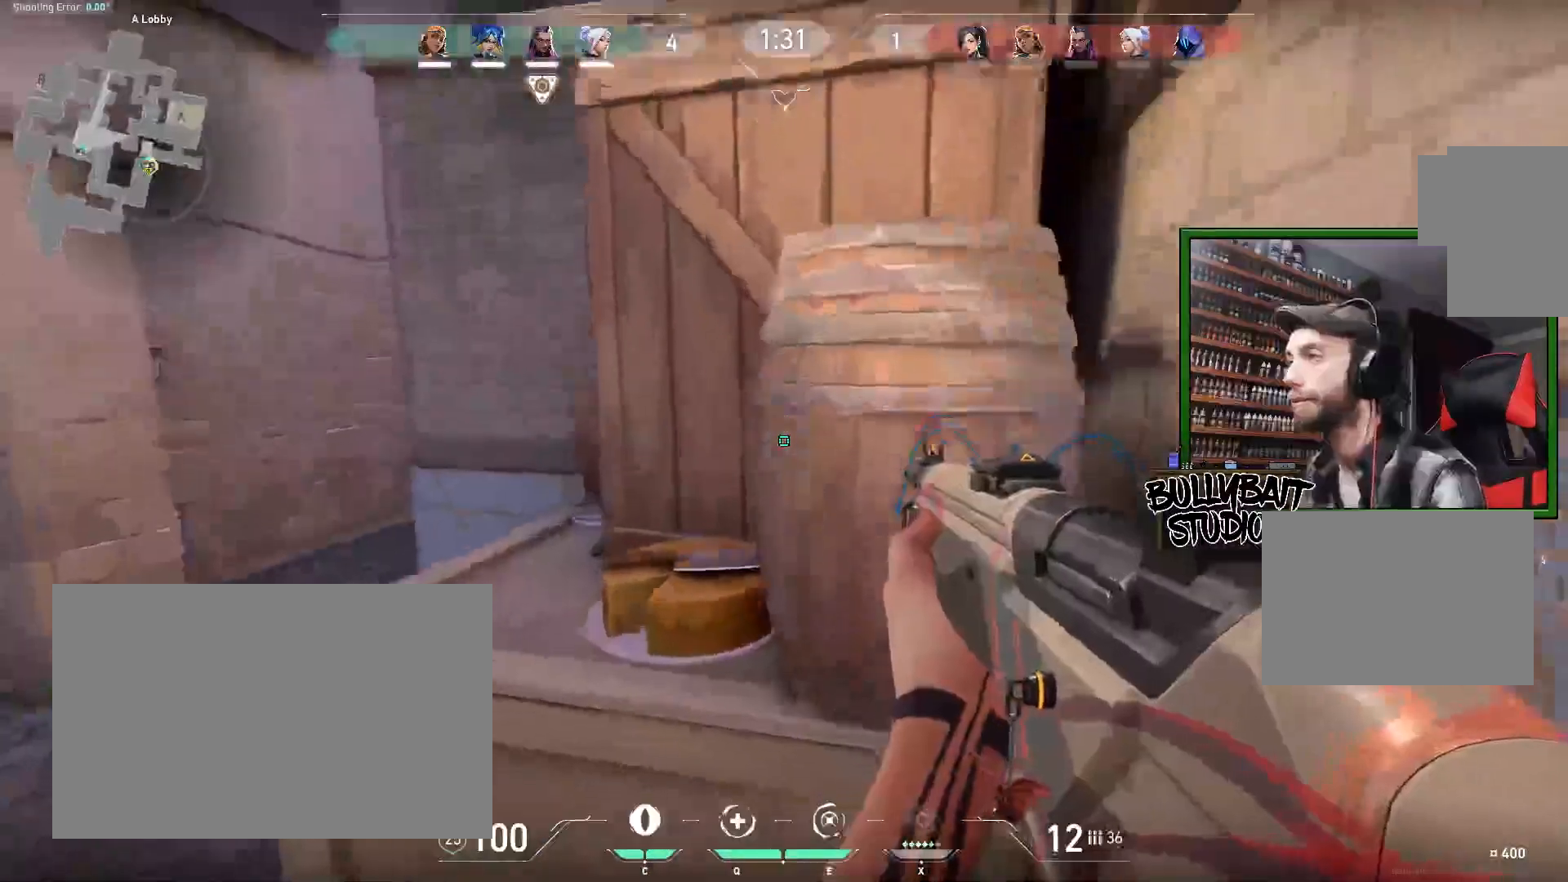
{"keys": ["d", "w"], "mouse": [], "events": [[200, "d", "down"]]}
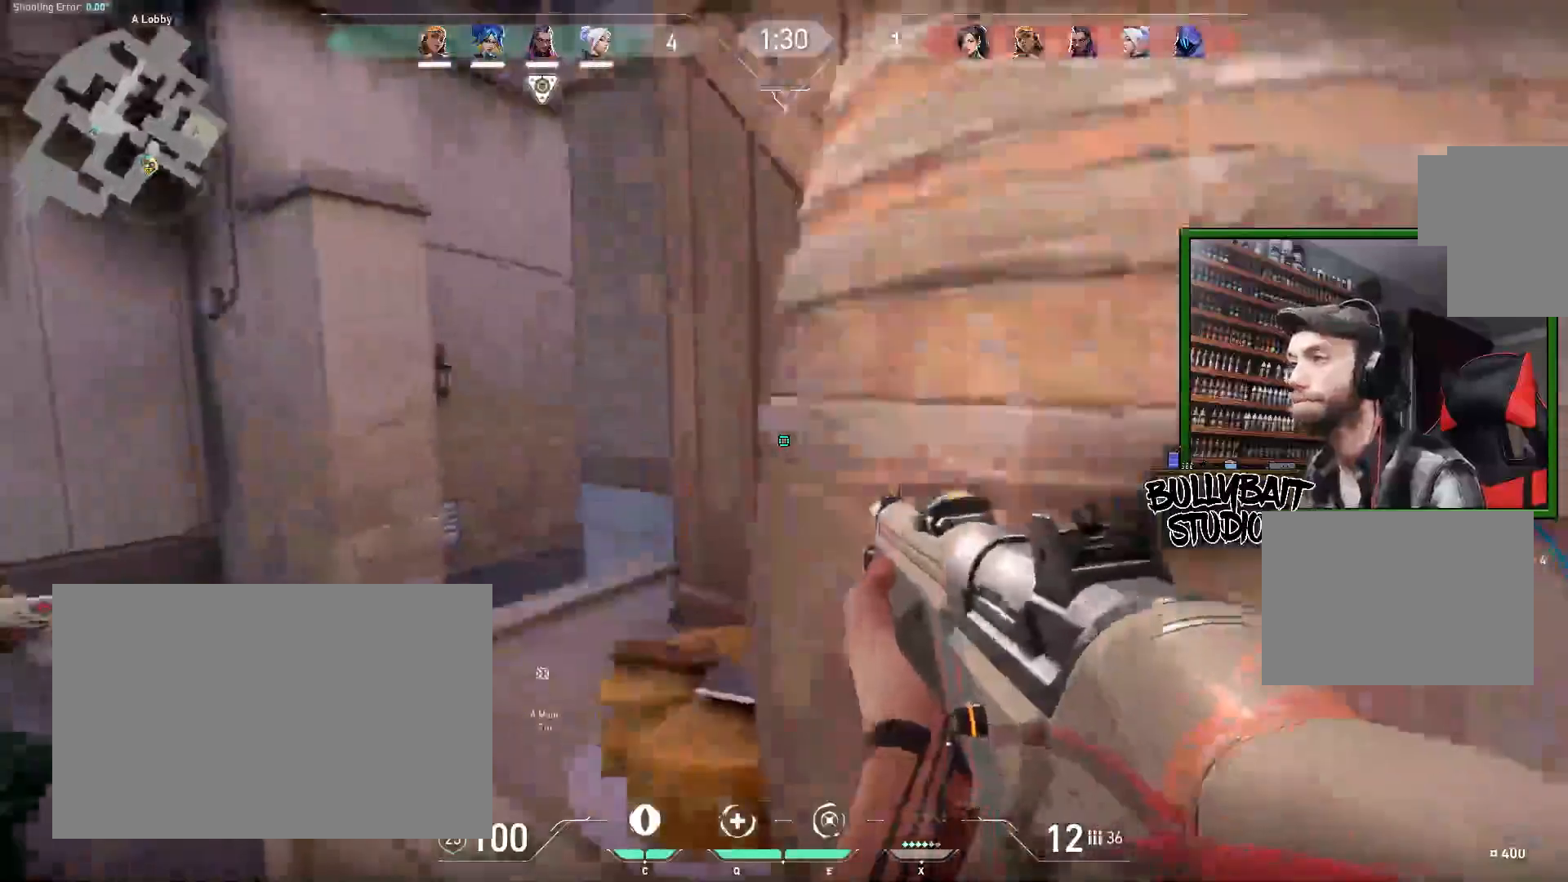
{"keys": ["w"], "mouse": [], "events": [[483, "d", "up"]]}